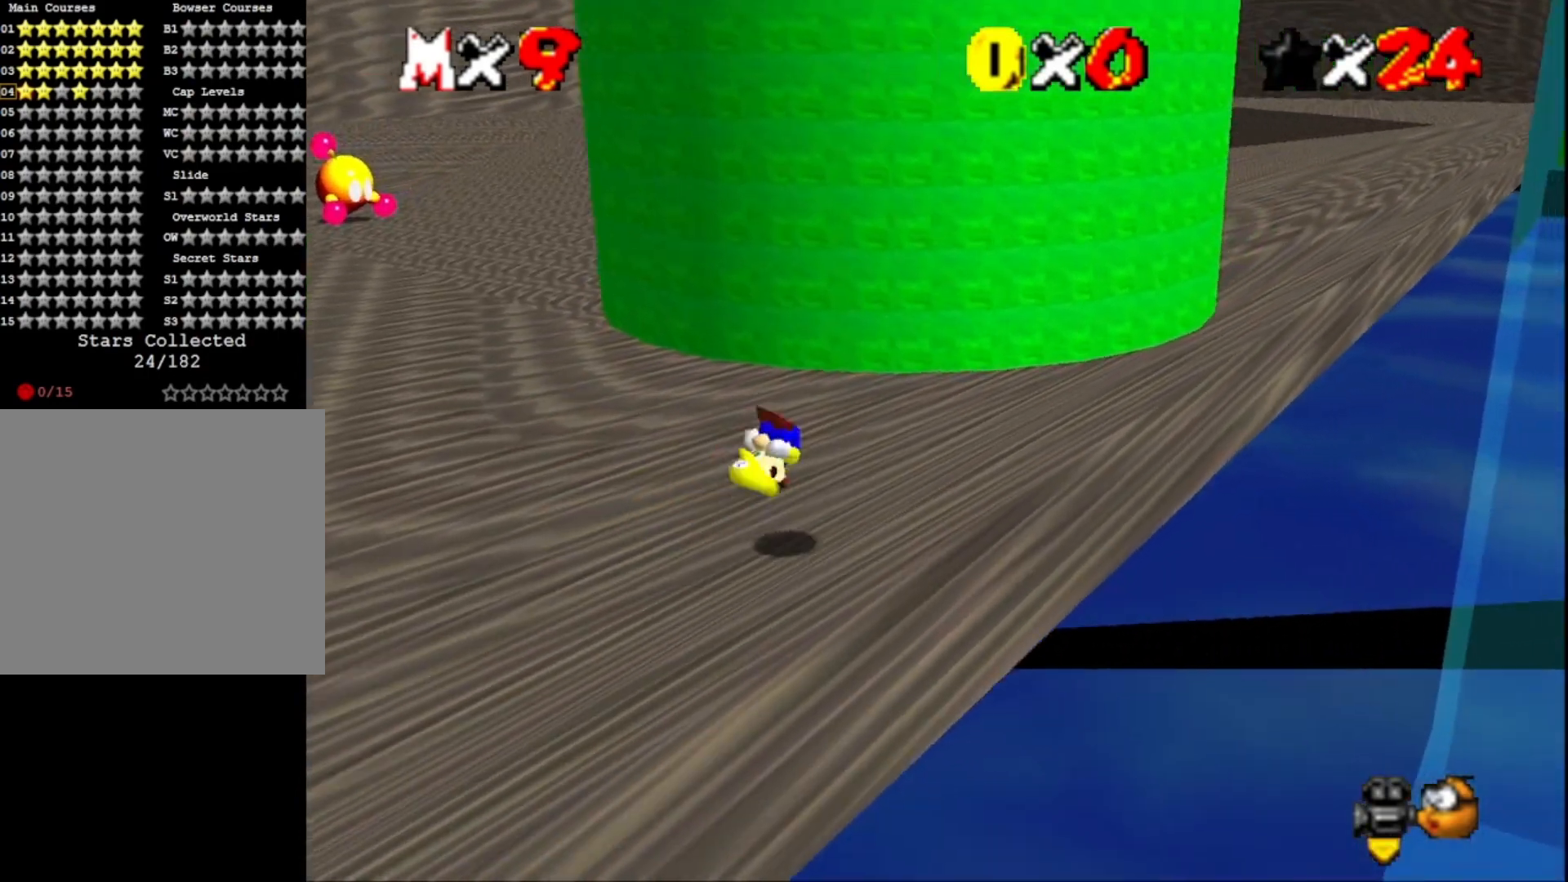
Gameplay with a controller (PlayStation layout); each line is a JSON object with the inputs held at the frame after it. "events" lists button and stick changes between this image and that frame as [ms after this image, input, new state], when the widget could be followed in between.
{"buttons": [], "left_stick": "up", "right_stick": "center", "events": [[100, "right_stick", "left"], [233, "left_stick", "up"], [267, "right_stick", "center"]]}
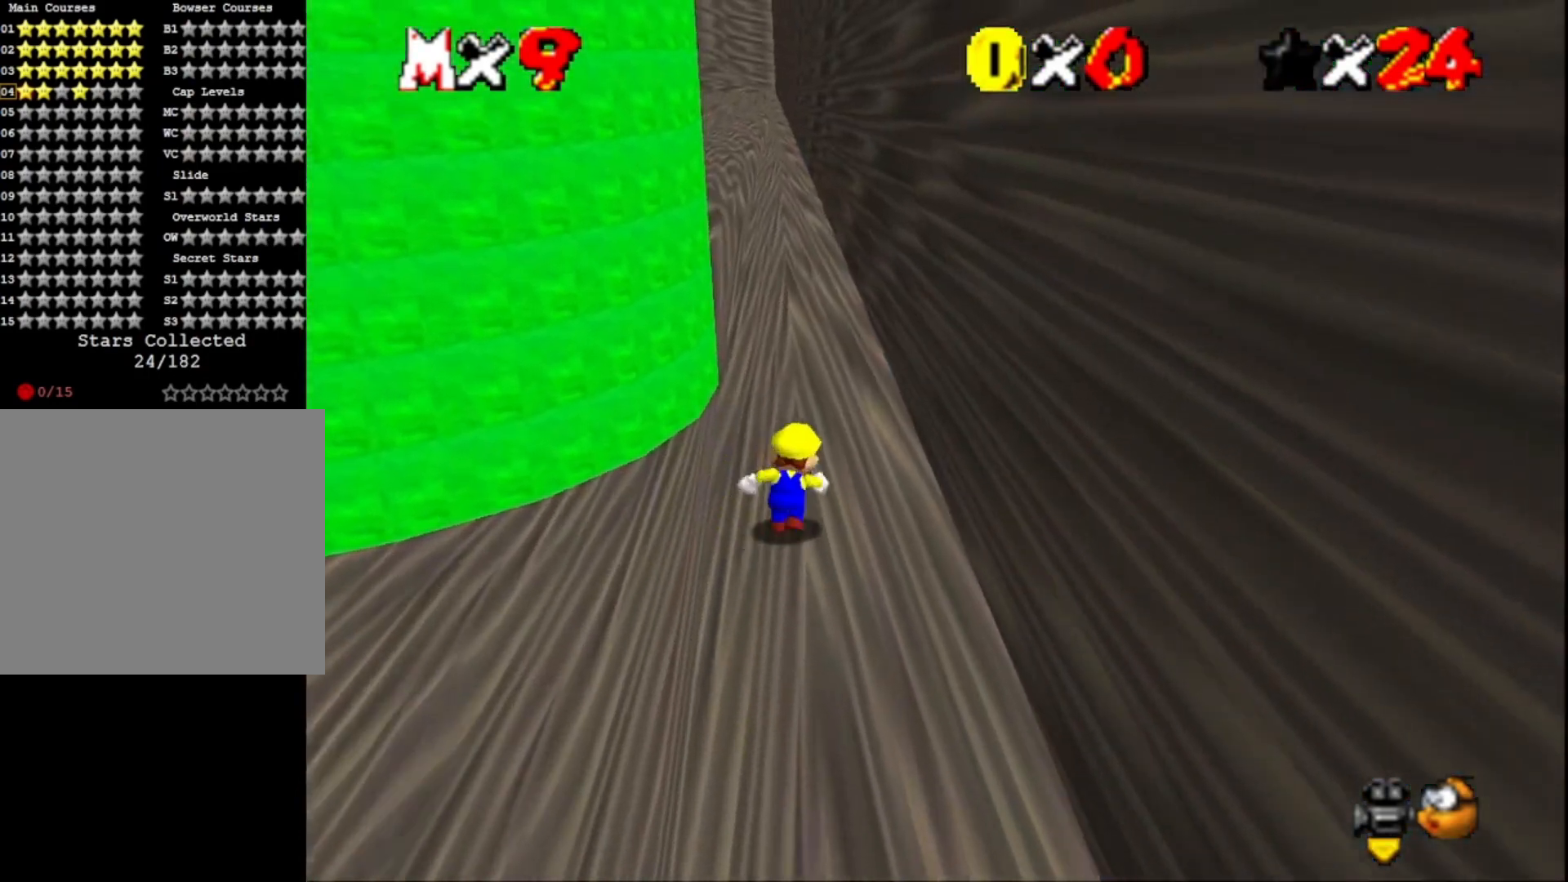
{"buttons": [], "left_stick": "up-left", "right_stick": "center", "events": [[500, "left_stick", "up-left"]]}
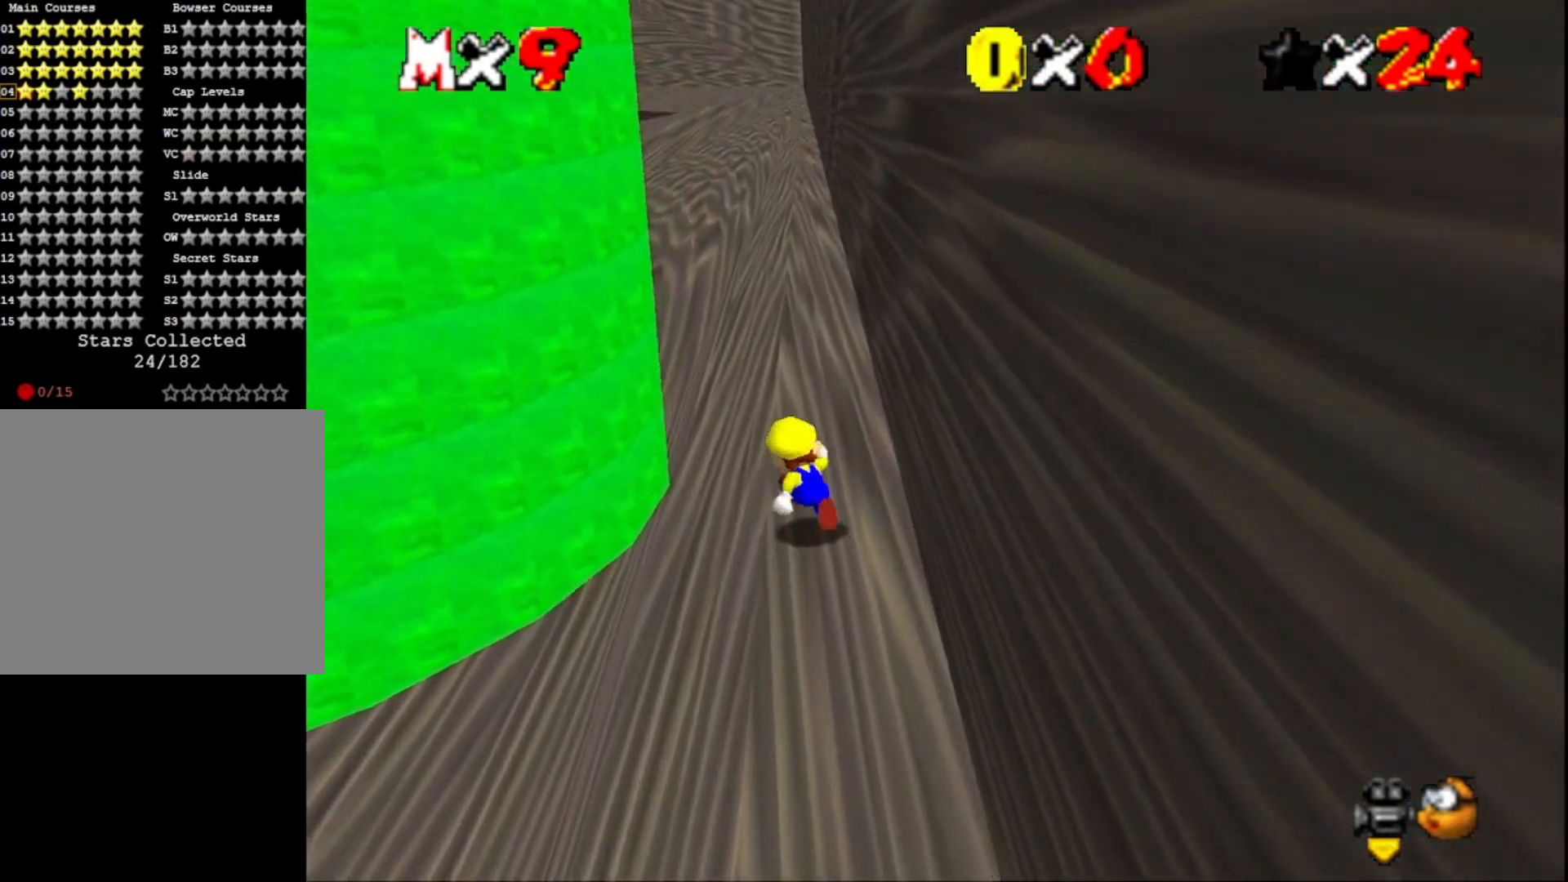
{"buttons": ["CROSS"], "left_stick": "right", "right_stick": "center", "events": [[33, "left_stick", "left"], [133, "left_stick", "down-right"], [200, "left_stick", "right"], [333, "CROSS", "down"]]}
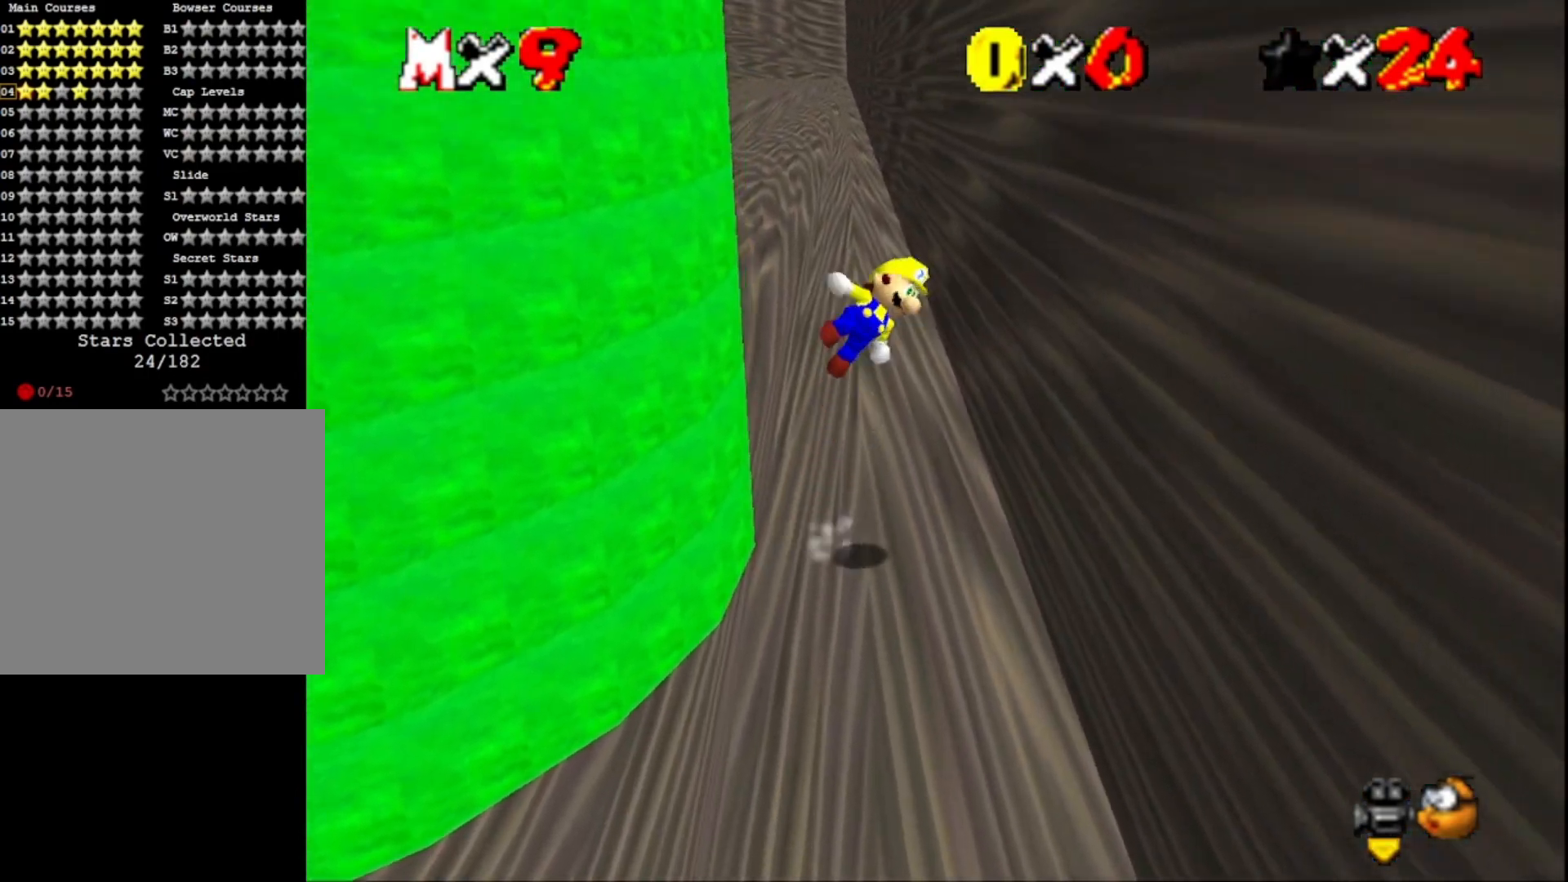
{"buttons": ["CROSS"], "left_stick": "up-left", "right_stick": "center", "events": [[300, "CROSS", "up"], [467, "CROSS", "down"], [467, "left_stick", "up-left"]]}
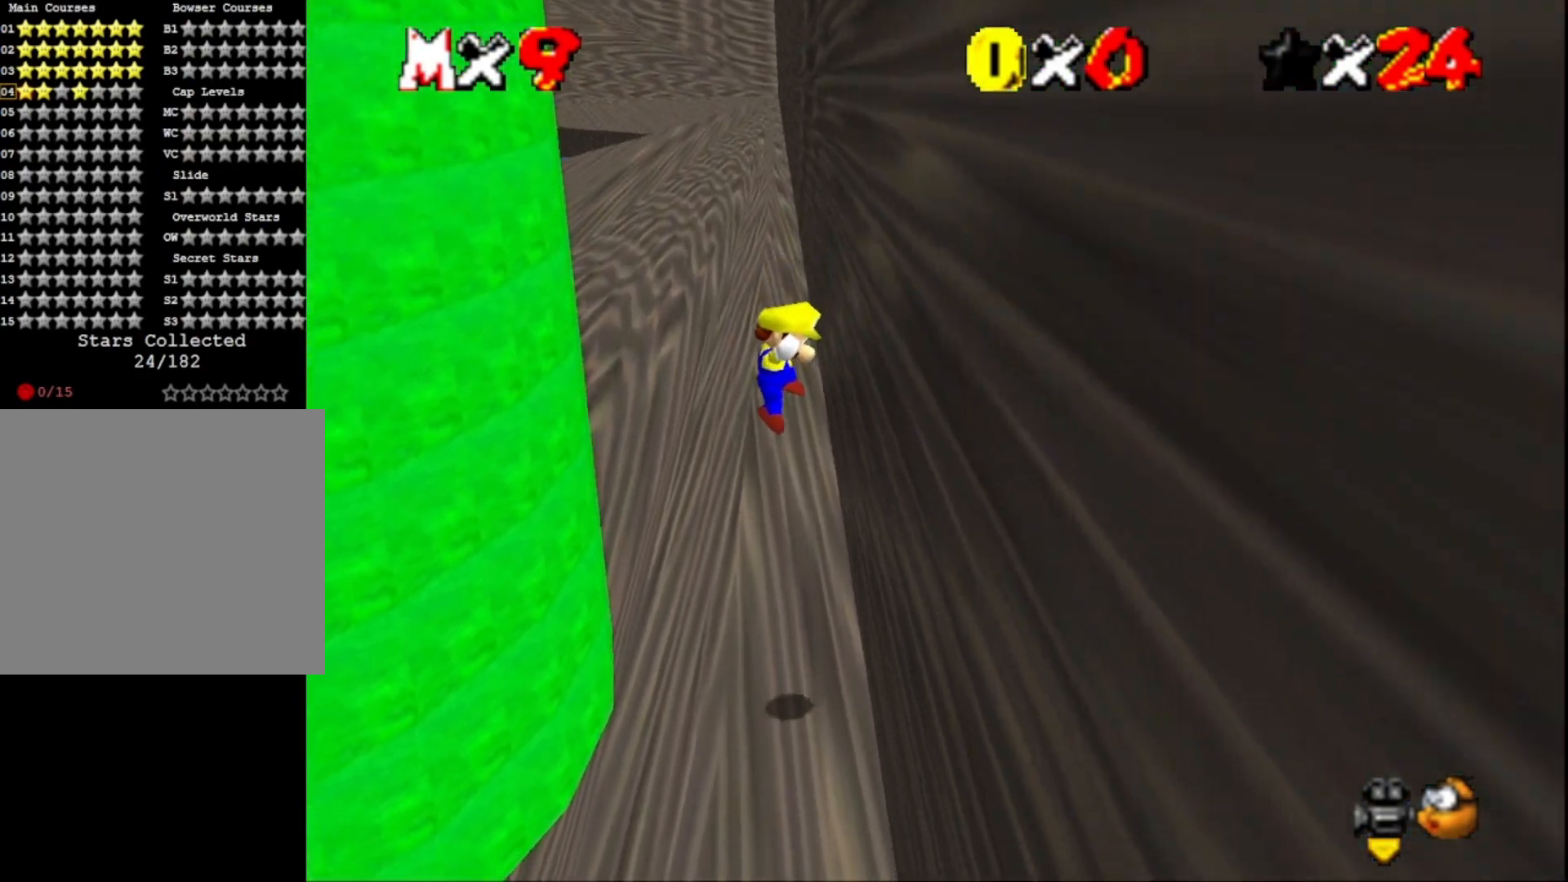
{"buttons": [], "left_stick": "center", "right_stick": "center", "events": [[233, "CROSS", "up"], [333, "left_stick", "center"]]}
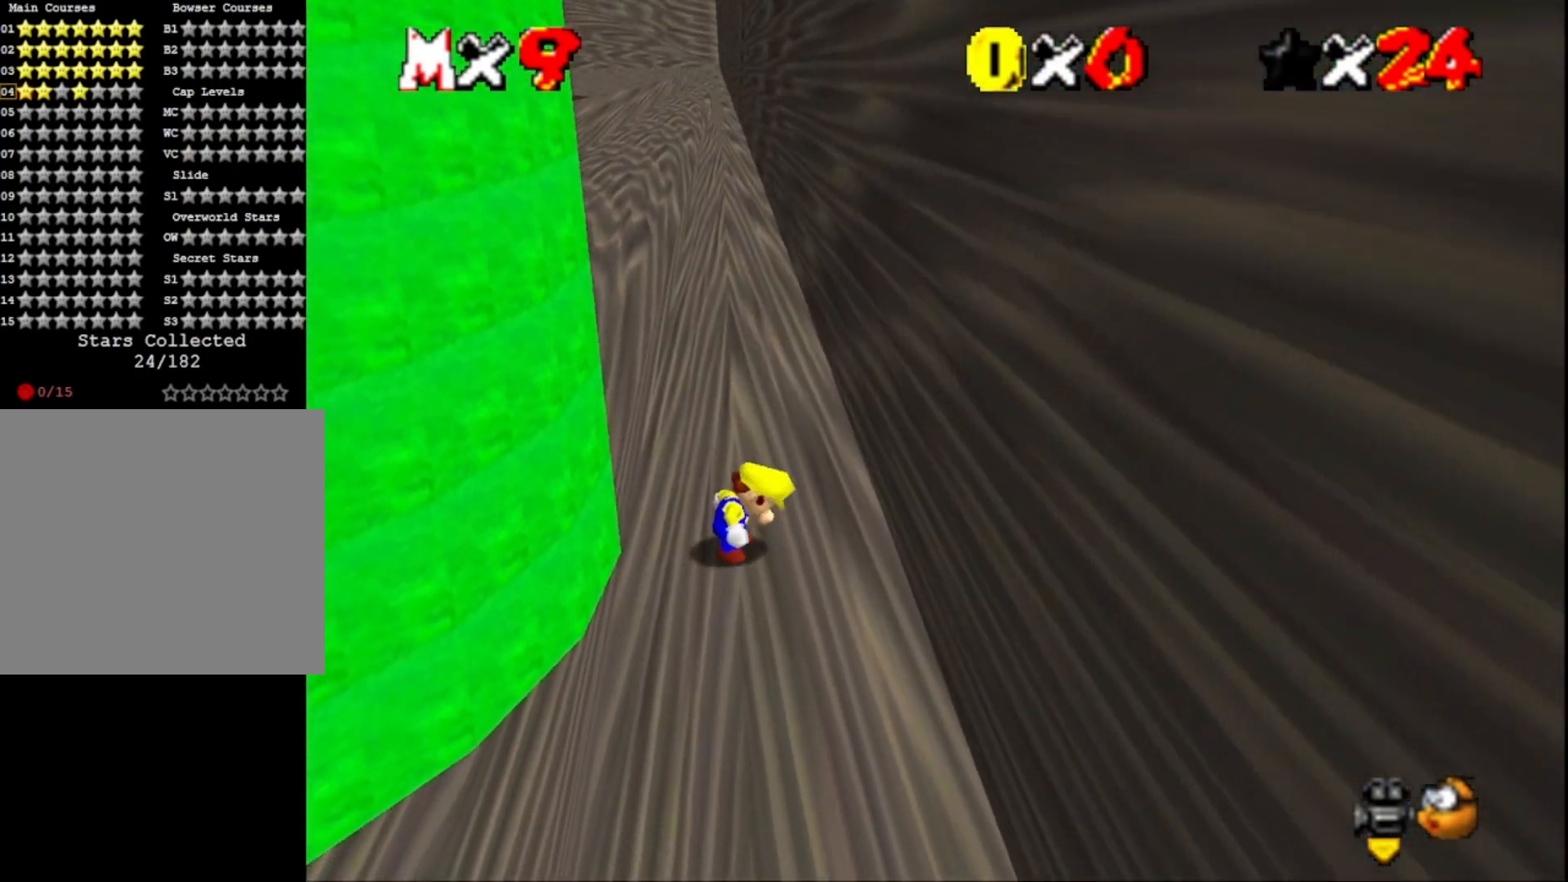
{"buttons": [], "left_stick": "up", "right_stick": "left", "events": [[67, "left_stick", "up-right"], [433, "left_stick", "up"], [433, "right_stick", "left"]]}
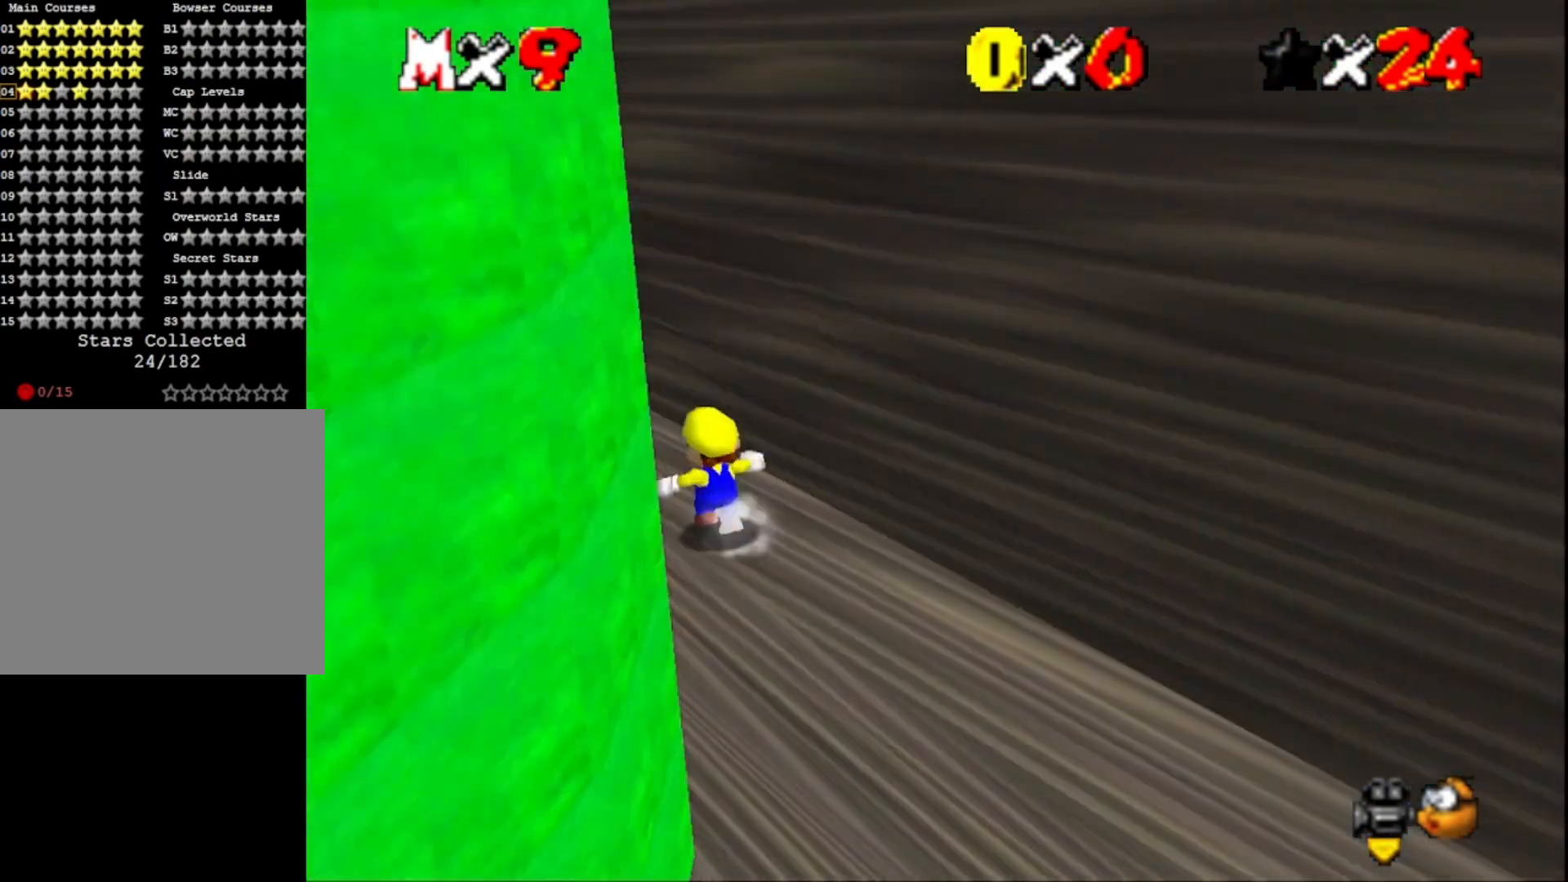
{"buttons": [], "left_stick": "down-left", "right_stick": "center", "events": [[33, "right_stick", "center"], [100, "right_stick", "left"], [233, "right_stick", "center"], [267, "left_stick", "center"], [333, "right_stick", "left"], [467, "left_stick", "down-left"], [467, "right_stick", "center"]]}
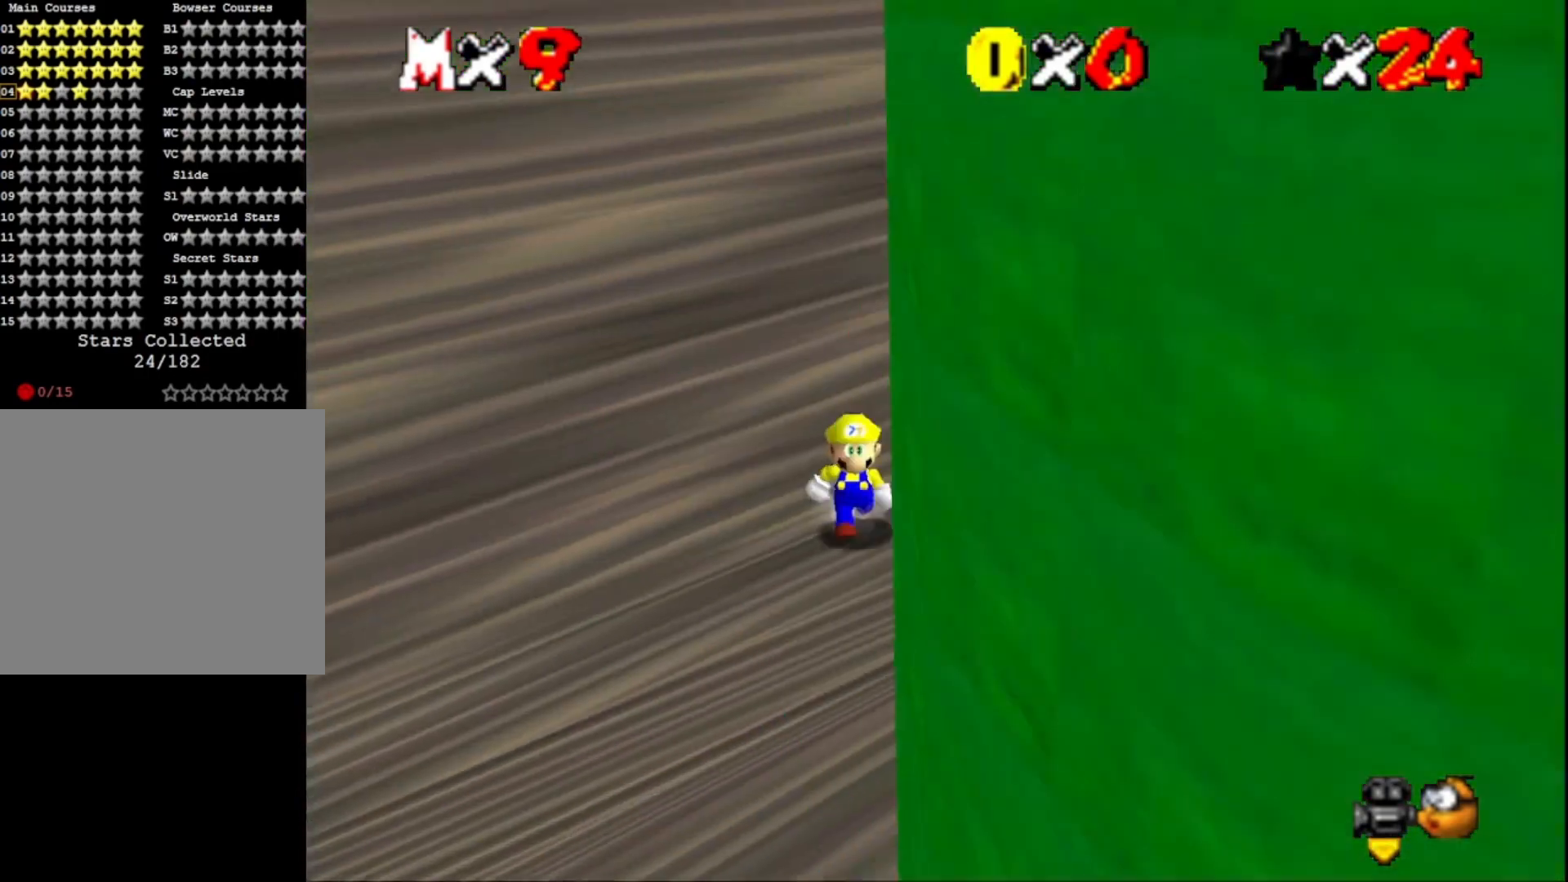
{"buttons": [], "left_stick": "center", "right_stick": "center", "events": [[33, "right_stick", "left"], [200, "right_stick", "center"], [333, "left_stick", "center"]]}
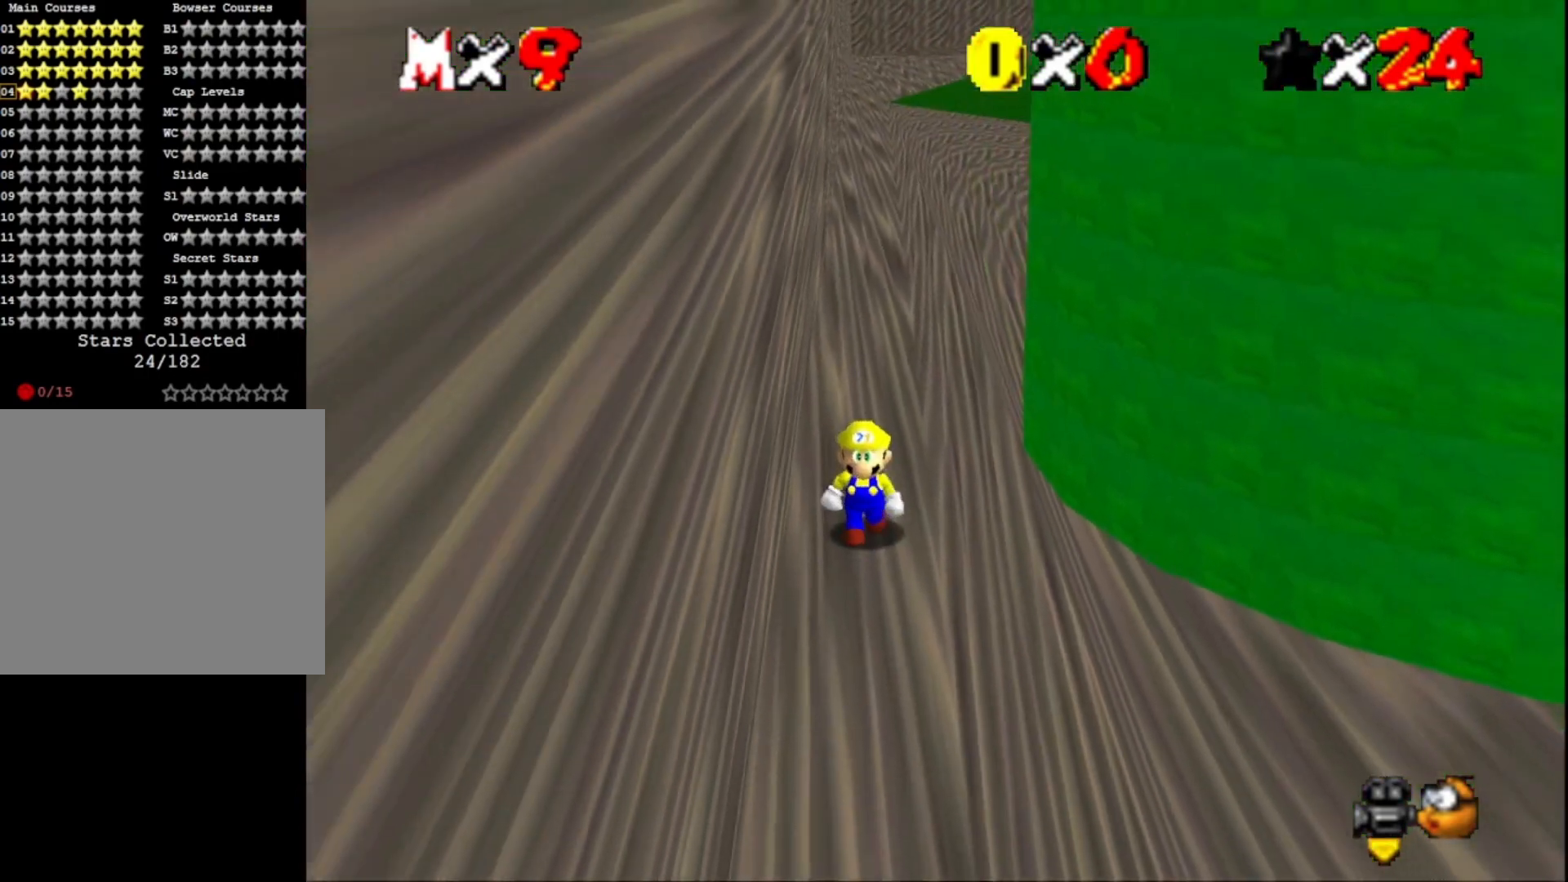
{"buttons": [], "left_stick": "up-right", "right_stick": "center", "events": [[133, "left_stick", "down-right"], [233, "left_stick", "up-right"]]}
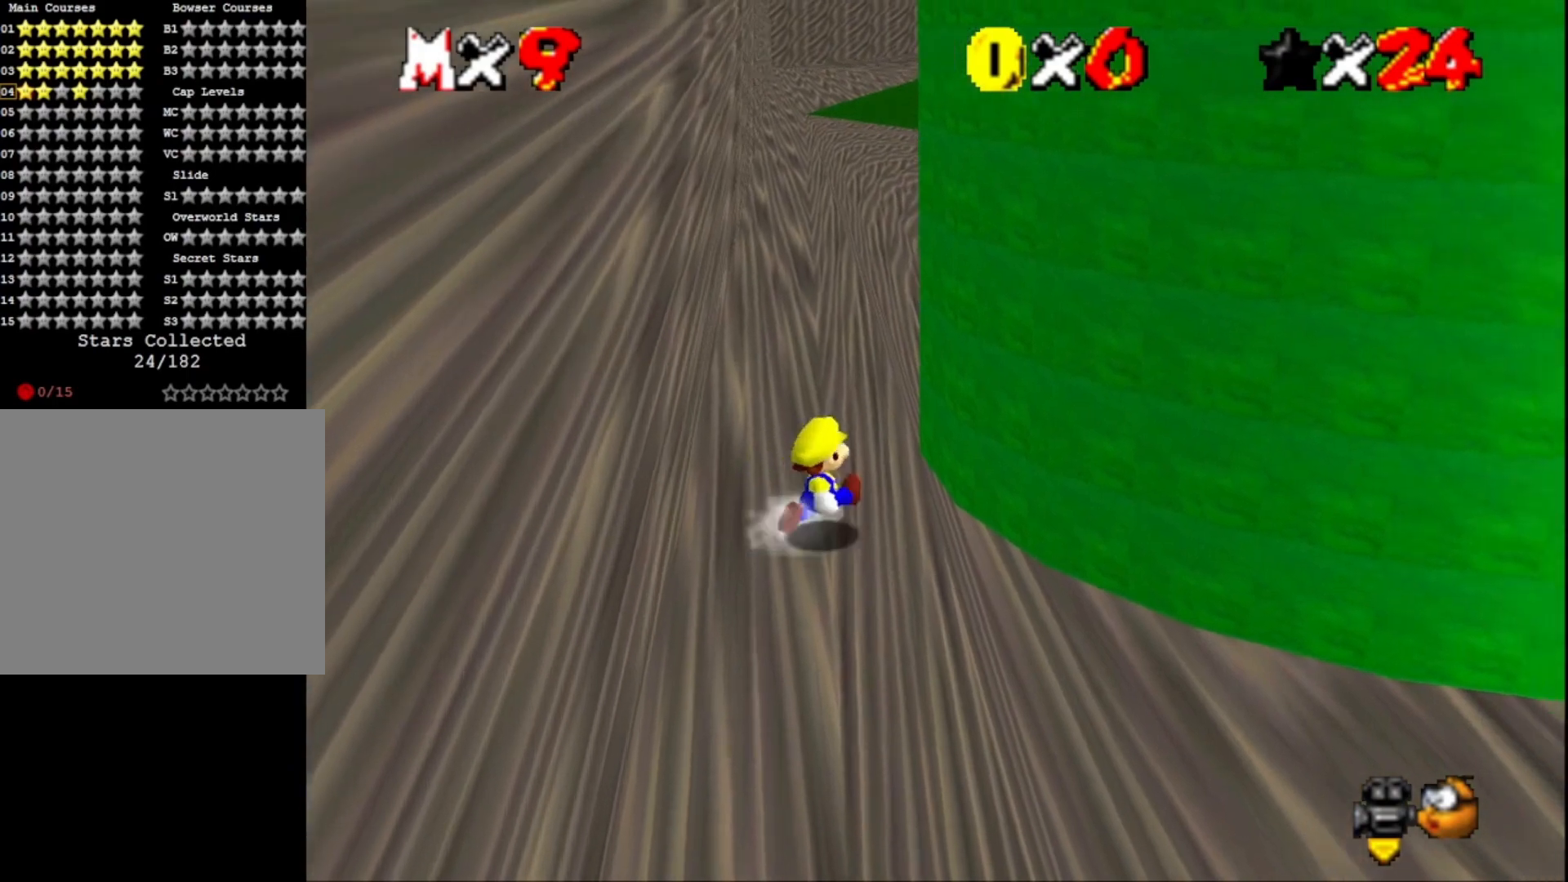
{"buttons": ["CROSS"], "left_stick": "left", "right_stick": "center", "events": [[133, "CROSS", "down"], [333, "CROSS", "up"], [433, "CROSS", "down"], [467, "left_stick", "left"]]}
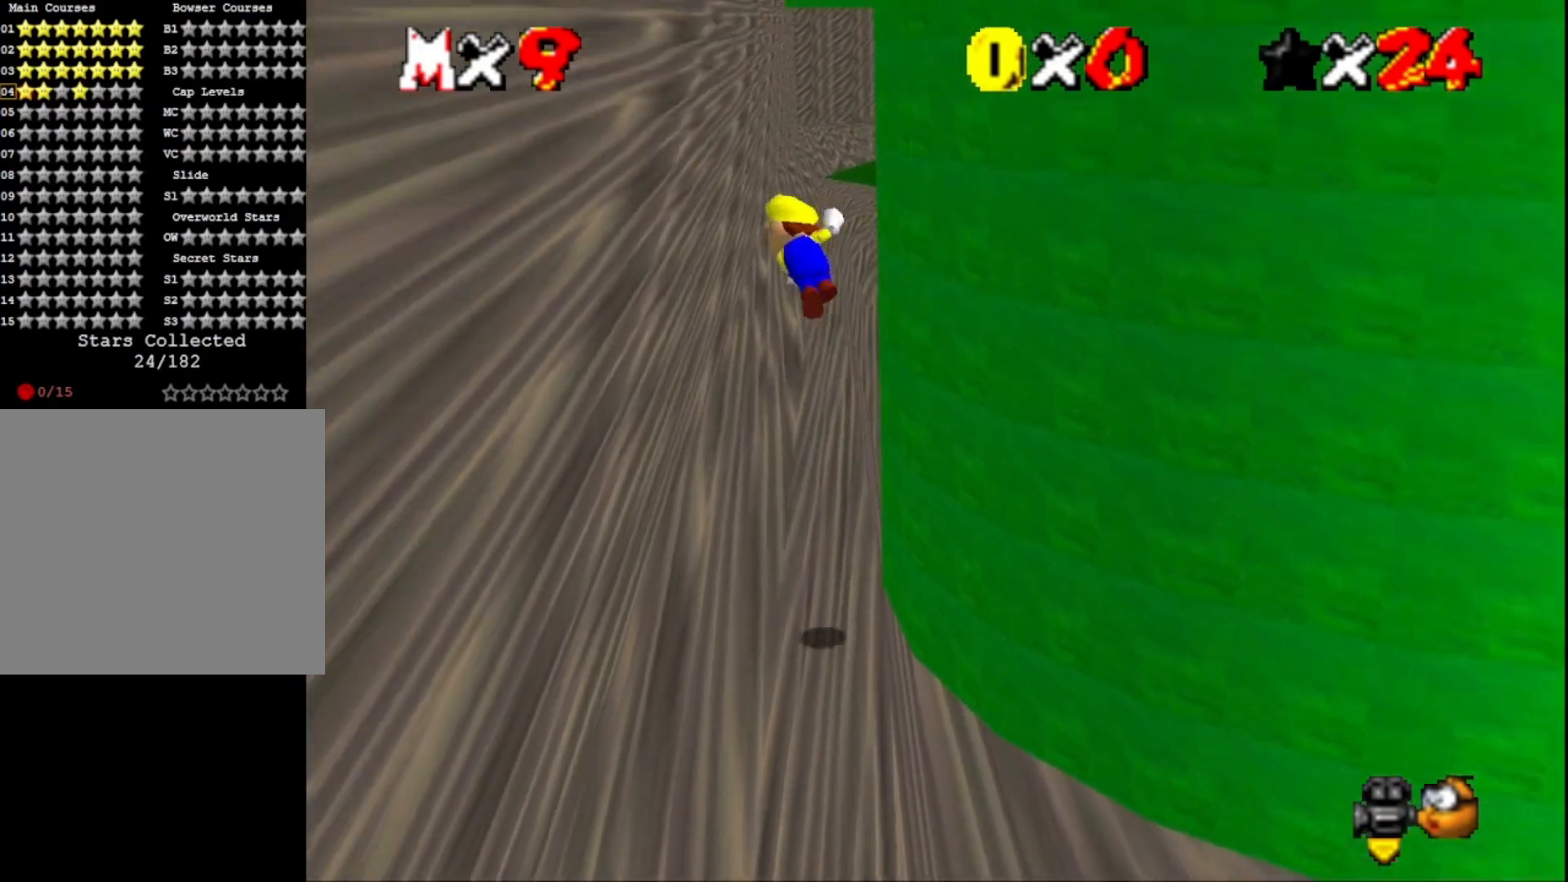
{"buttons": ["CROSS"], "left_stick": "right", "right_stick": "center", "events": [[233, "CROSS", "up"], [267, "left_stick", "center"], [333, "CROSS", "down"], [333, "left_stick", "right"]]}
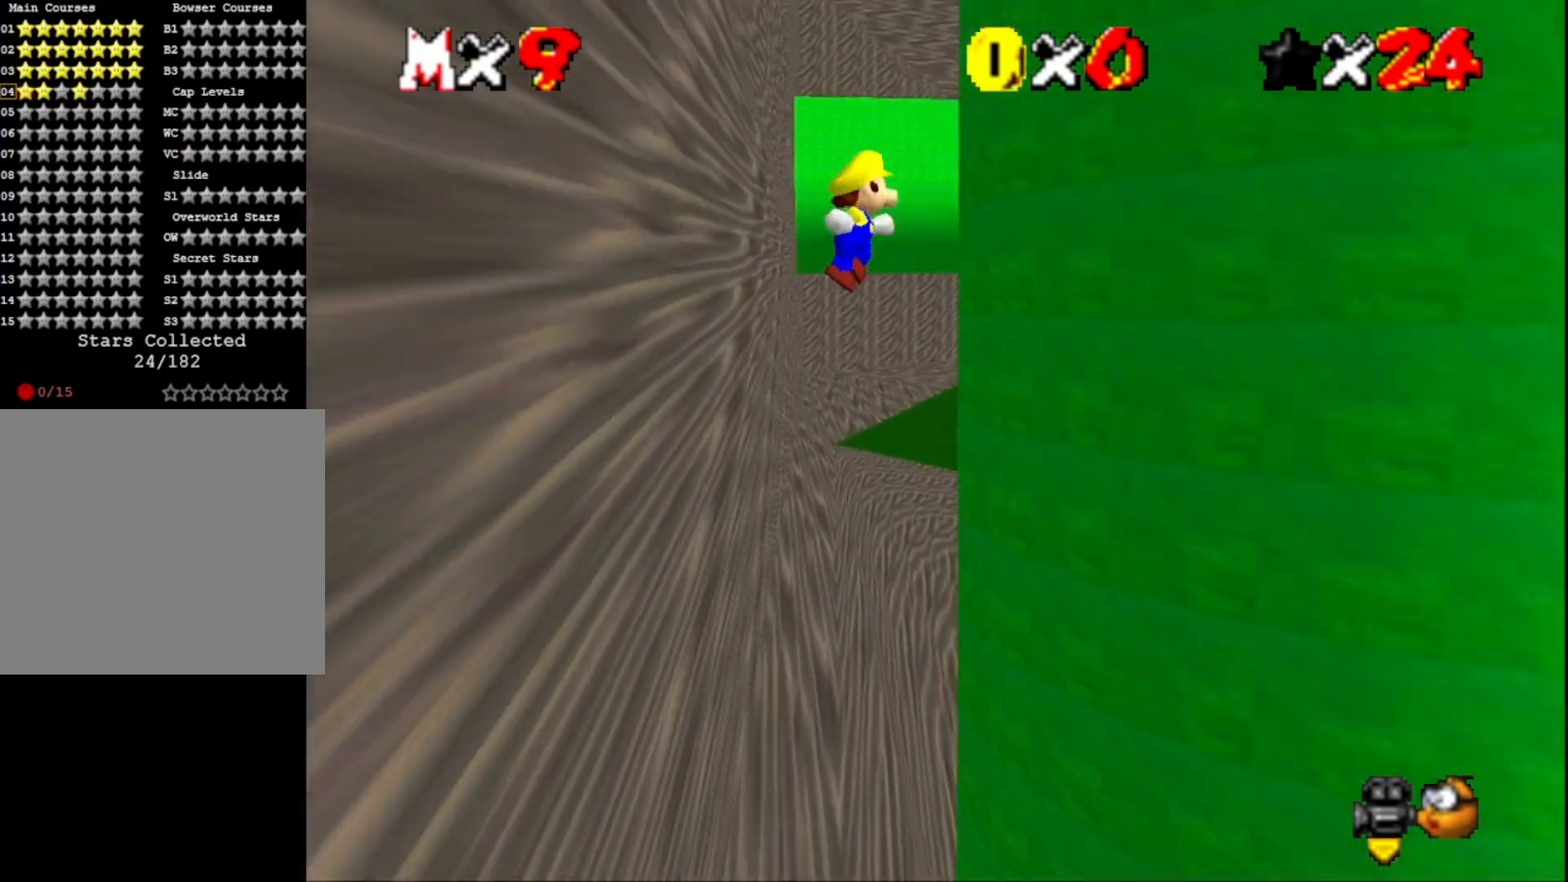
{"buttons": [], "left_stick": "down-left", "right_stick": "center", "events": [[100, "CROSS", "up"], [167, "CROSS", "down"], [200, "left_stick", "left"], [333, "left_stick", "down-left"], [467, "CROSS", "up"]]}
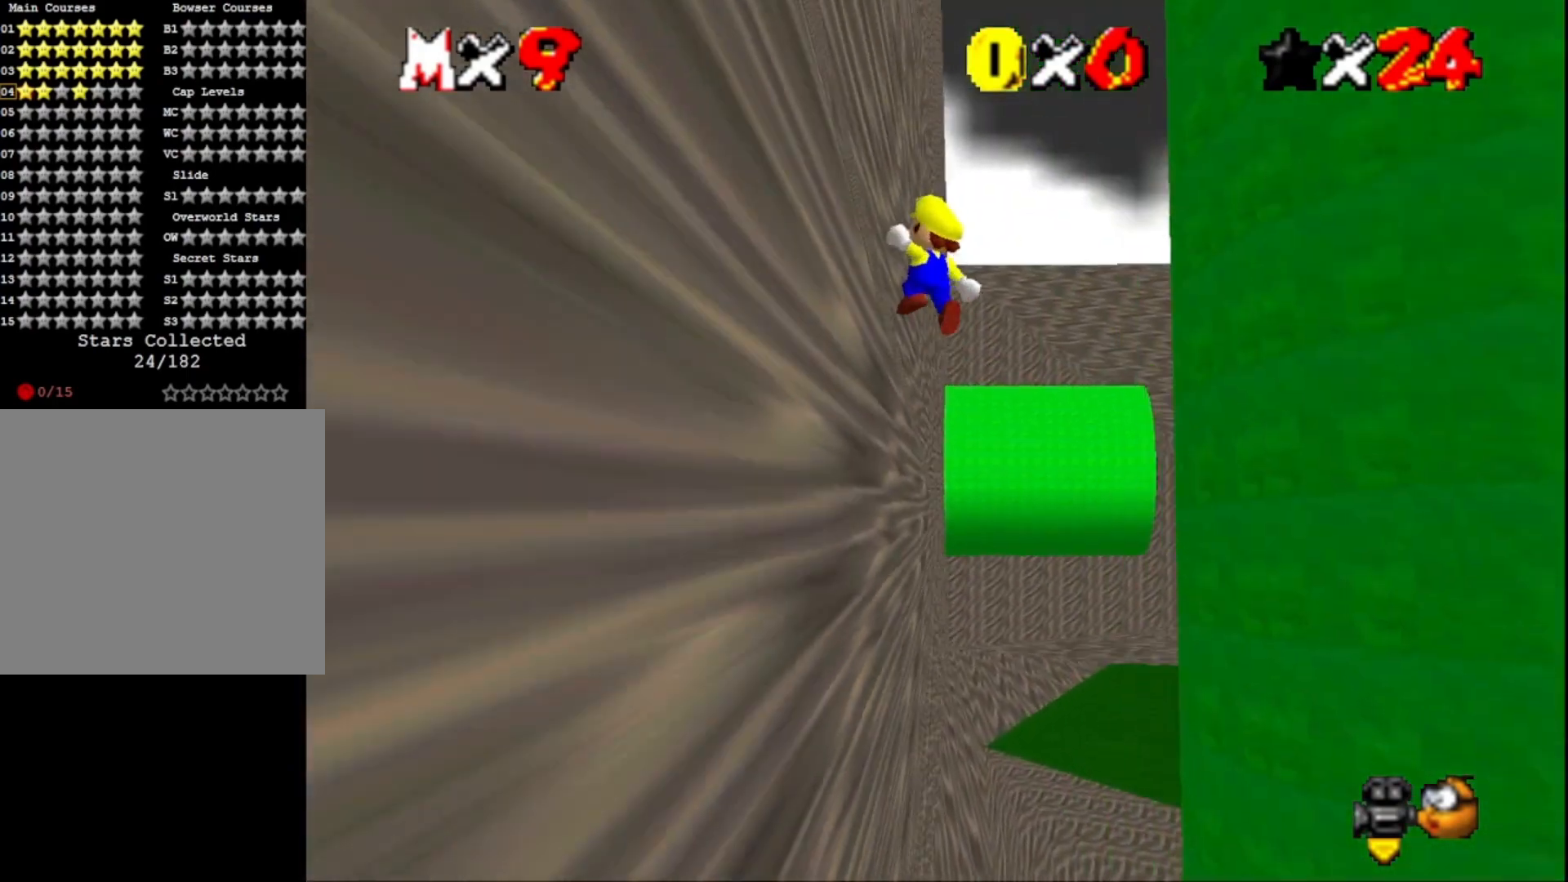
{"buttons": [], "left_stick": "down-right", "right_stick": "center", "events": [[33, "CROSS", "down"], [33, "left_stick", "down"], [133, "left_stick", "down-right"], [467, "CROSS", "up"]]}
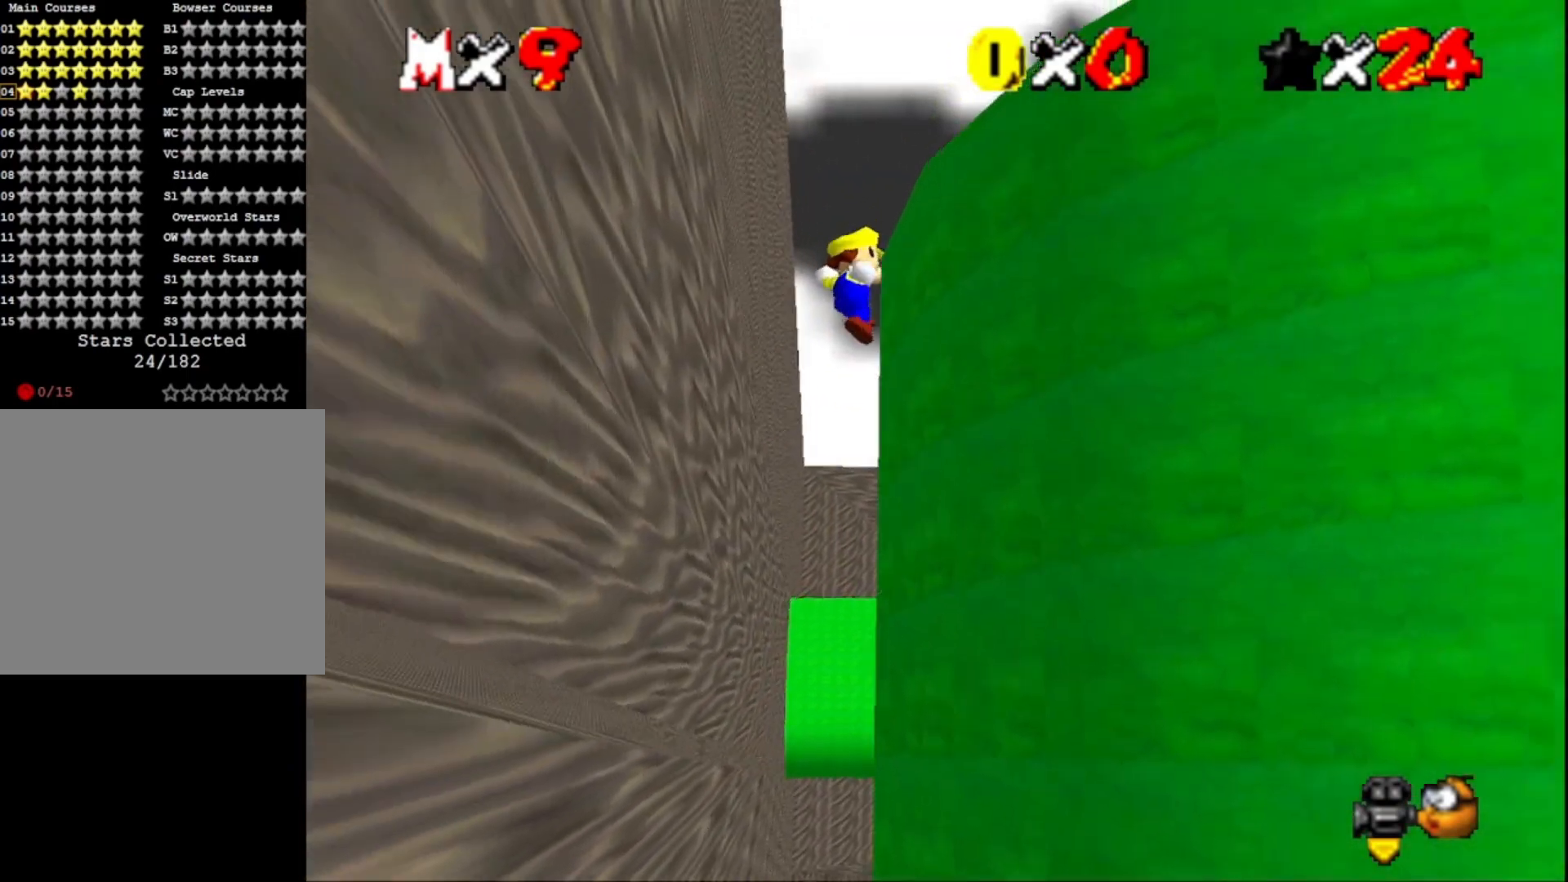
{"buttons": [], "left_stick": "down", "right_stick": "center", "events": [[233, "CROSS", "down"], [333, "left_stick", "down"], [367, "CROSS", "up"]]}
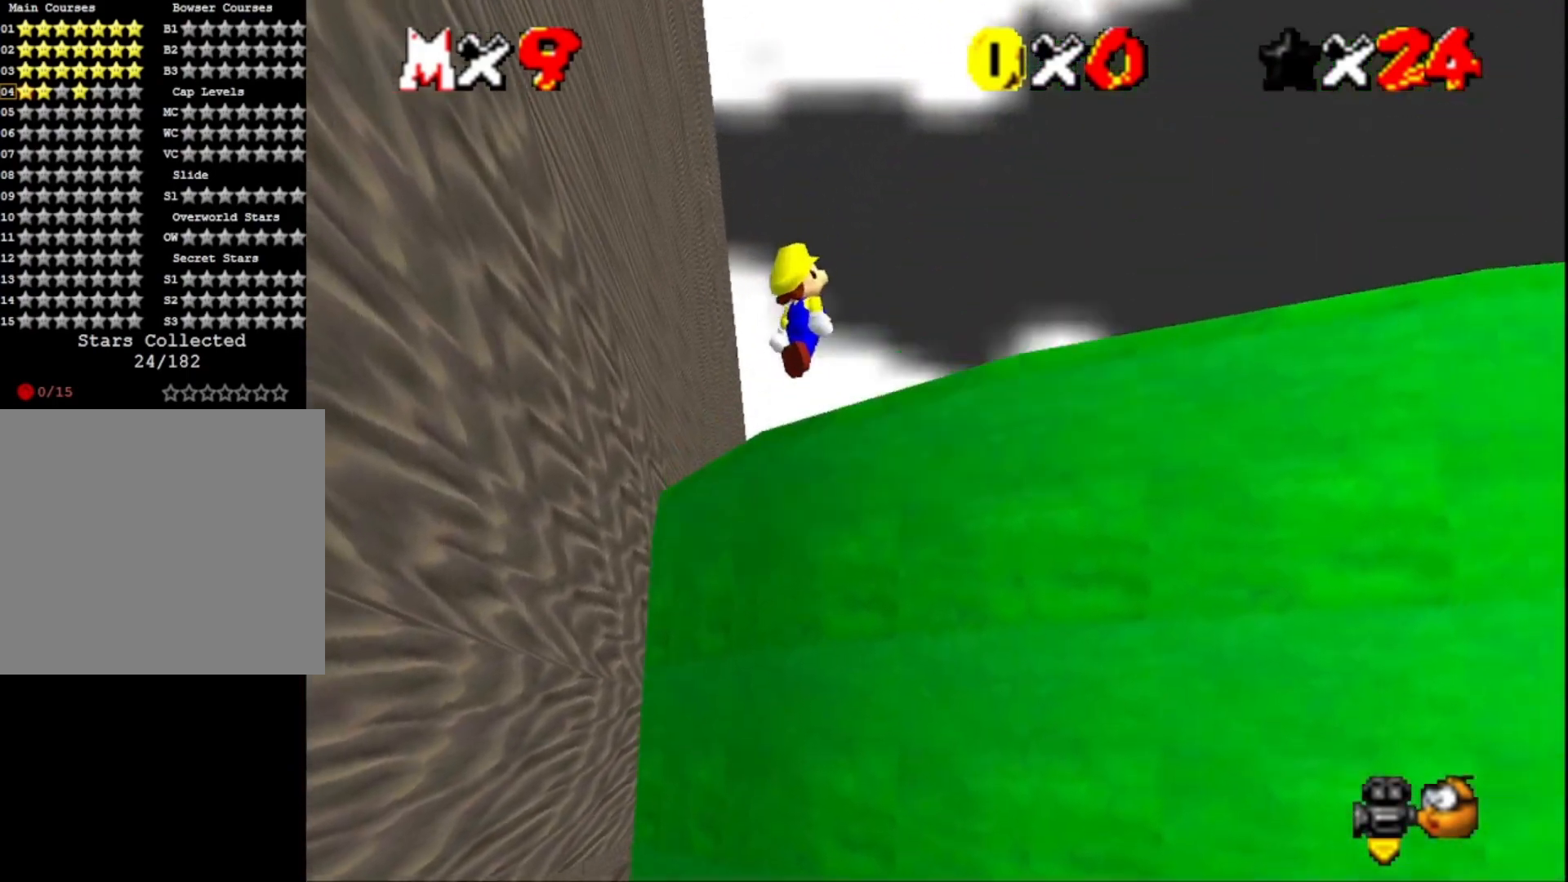
{"buttons": [], "left_stick": "center", "right_stick": "center", "events": [[133, "left_stick", "left"], [333, "left_stick", "center"]]}
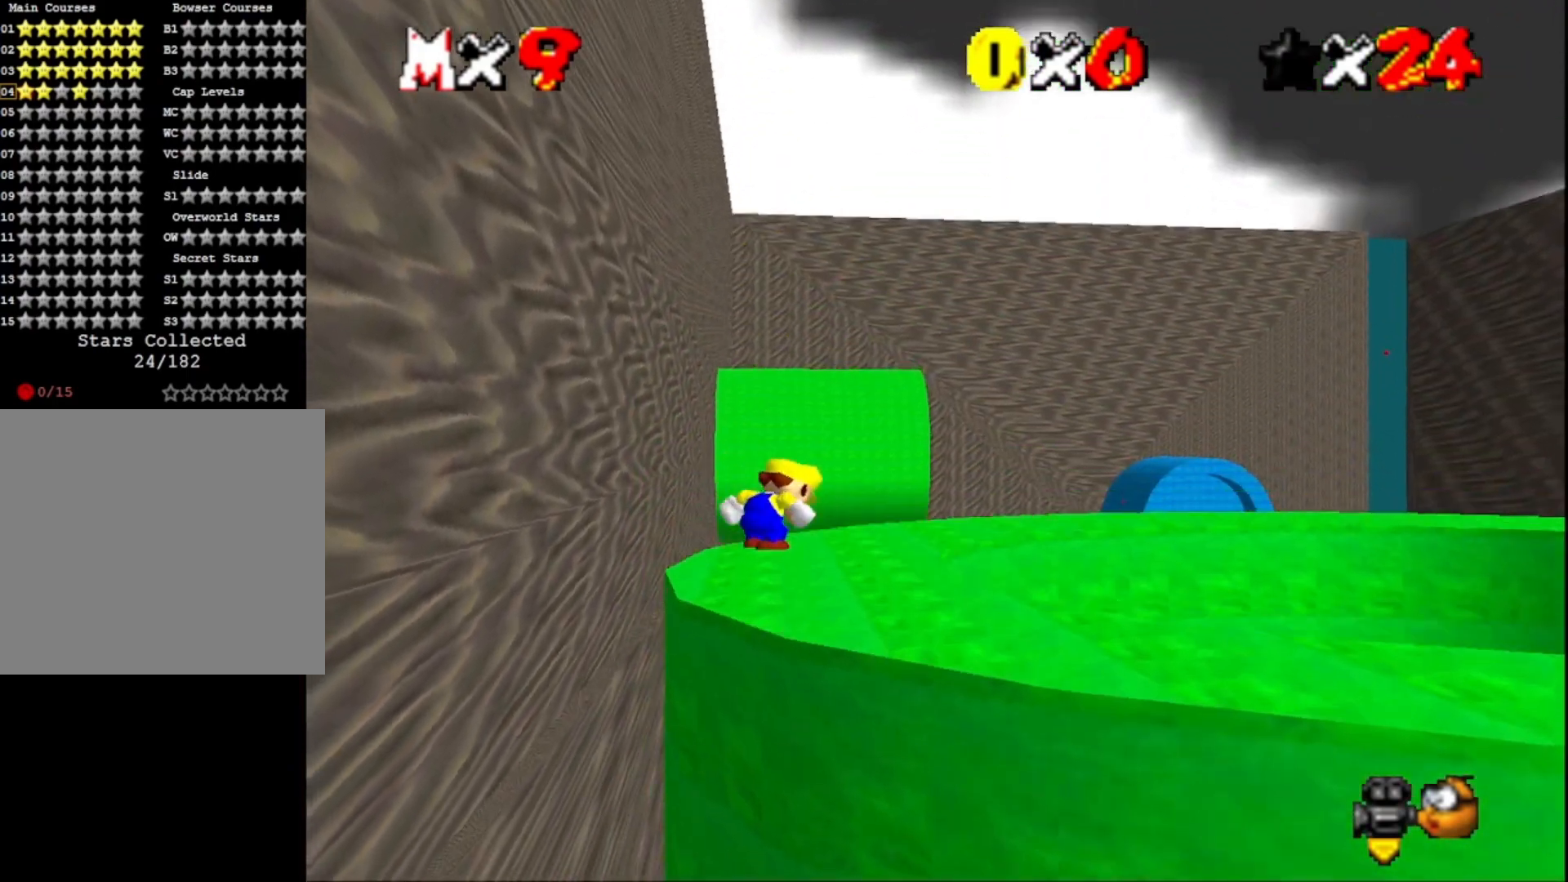
{"buttons": [], "left_stick": "center", "right_stick": "center", "events": [[233, "right_stick", "left"], [400, "right_stick", "center"]]}
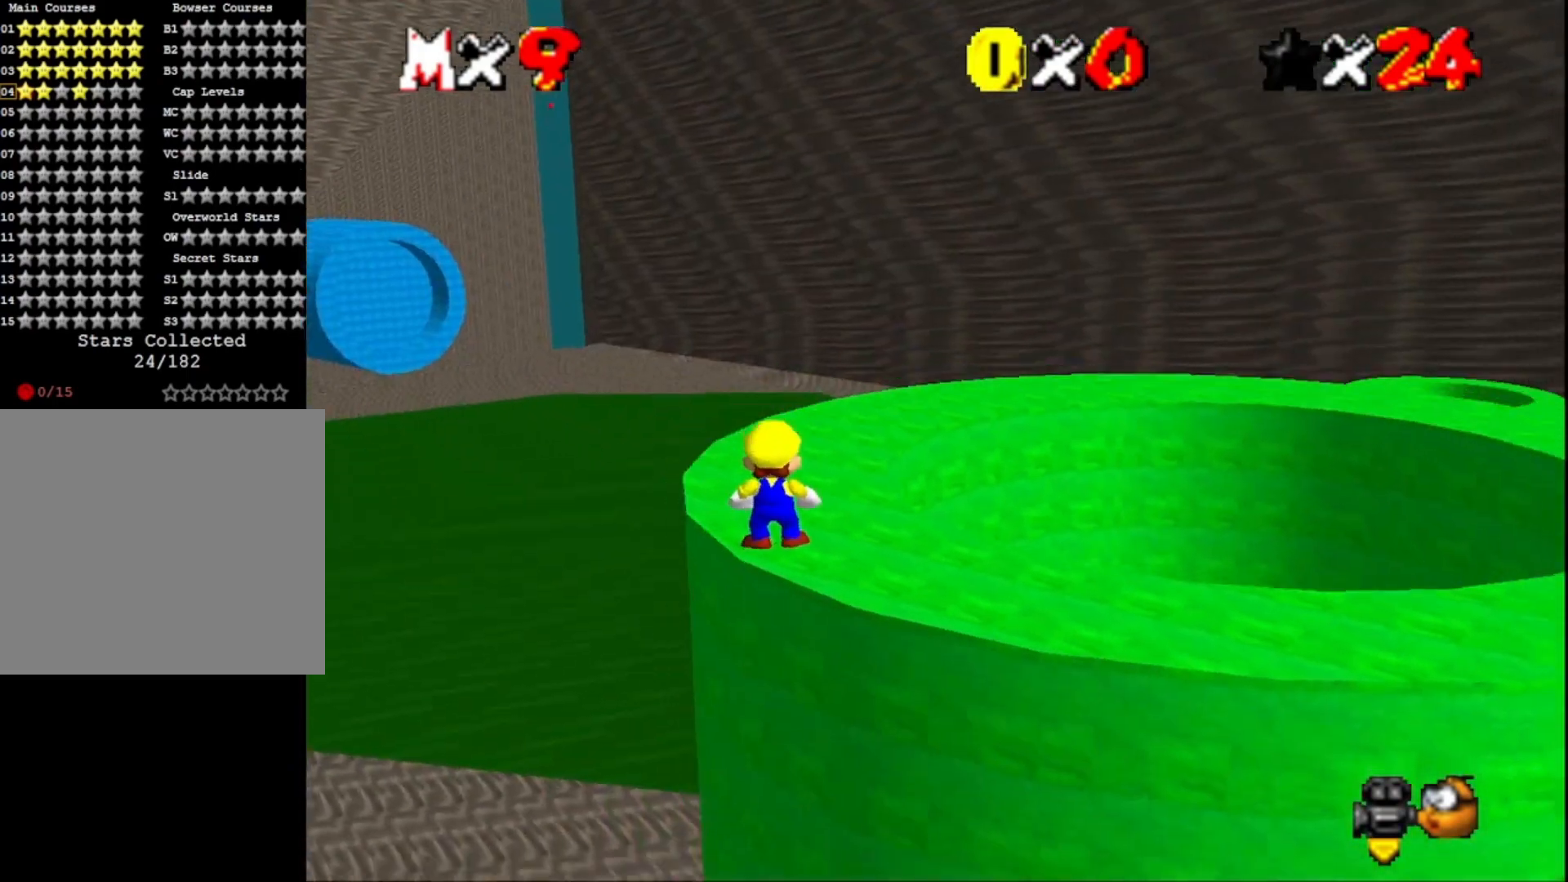
{"buttons": [], "left_stick": "right", "right_stick": "center", "events": [[100, "left_stick", "up"], [300, "CROSS", "down"], [400, "CROSS", "up"], [433, "left_stick", "right"]]}
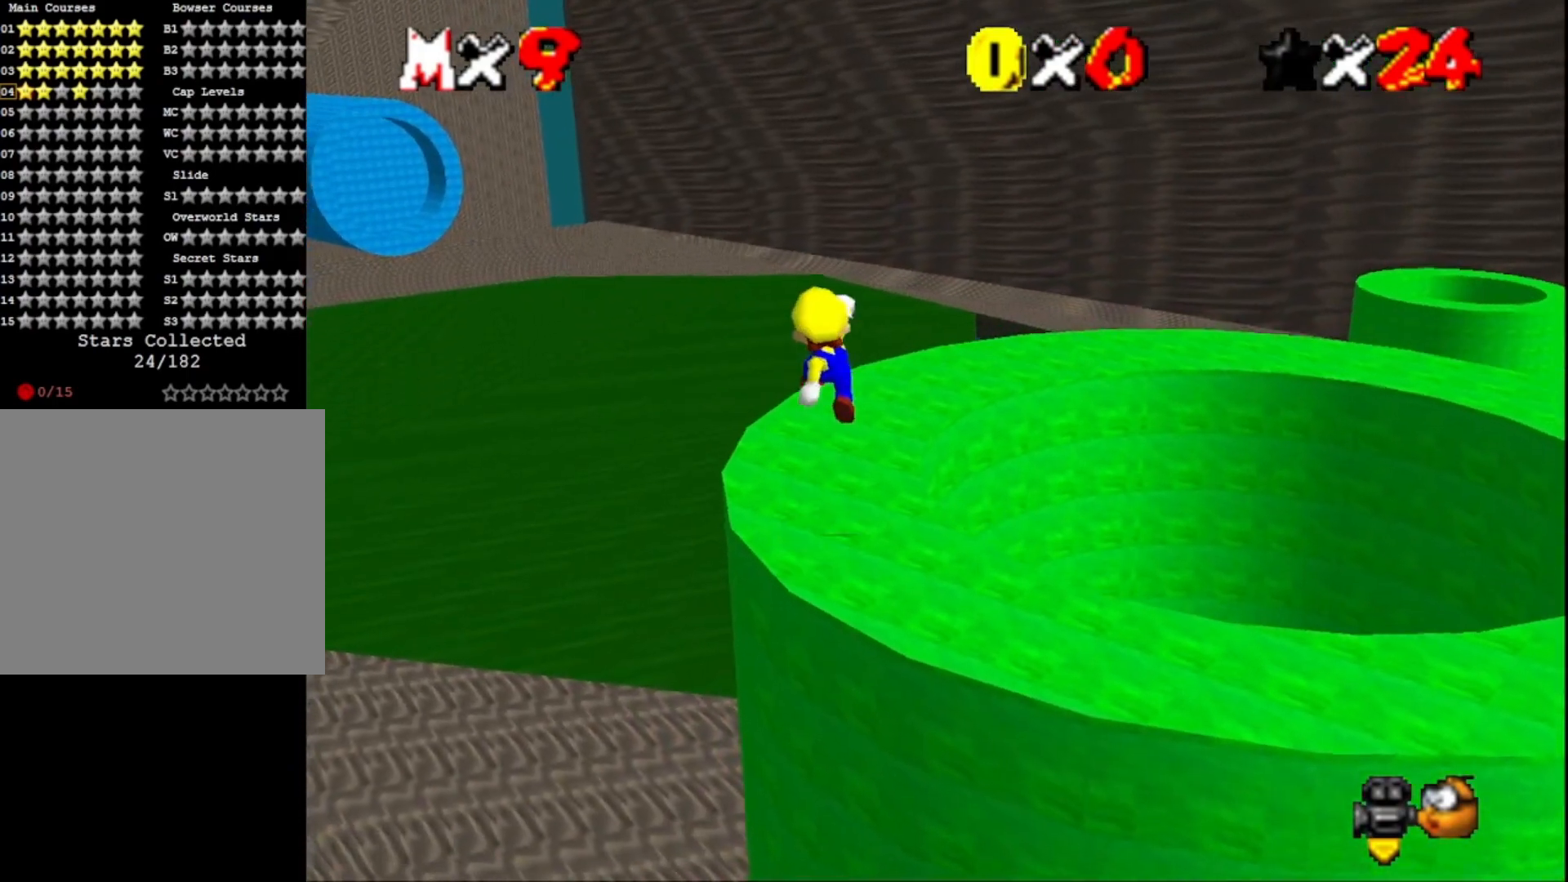
{"buttons": [], "left_stick": "center", "right_stick": "center", "events": [[333, "left_stick", "center"], [367, "R1", "down"], [433, "R1", "up"]]}
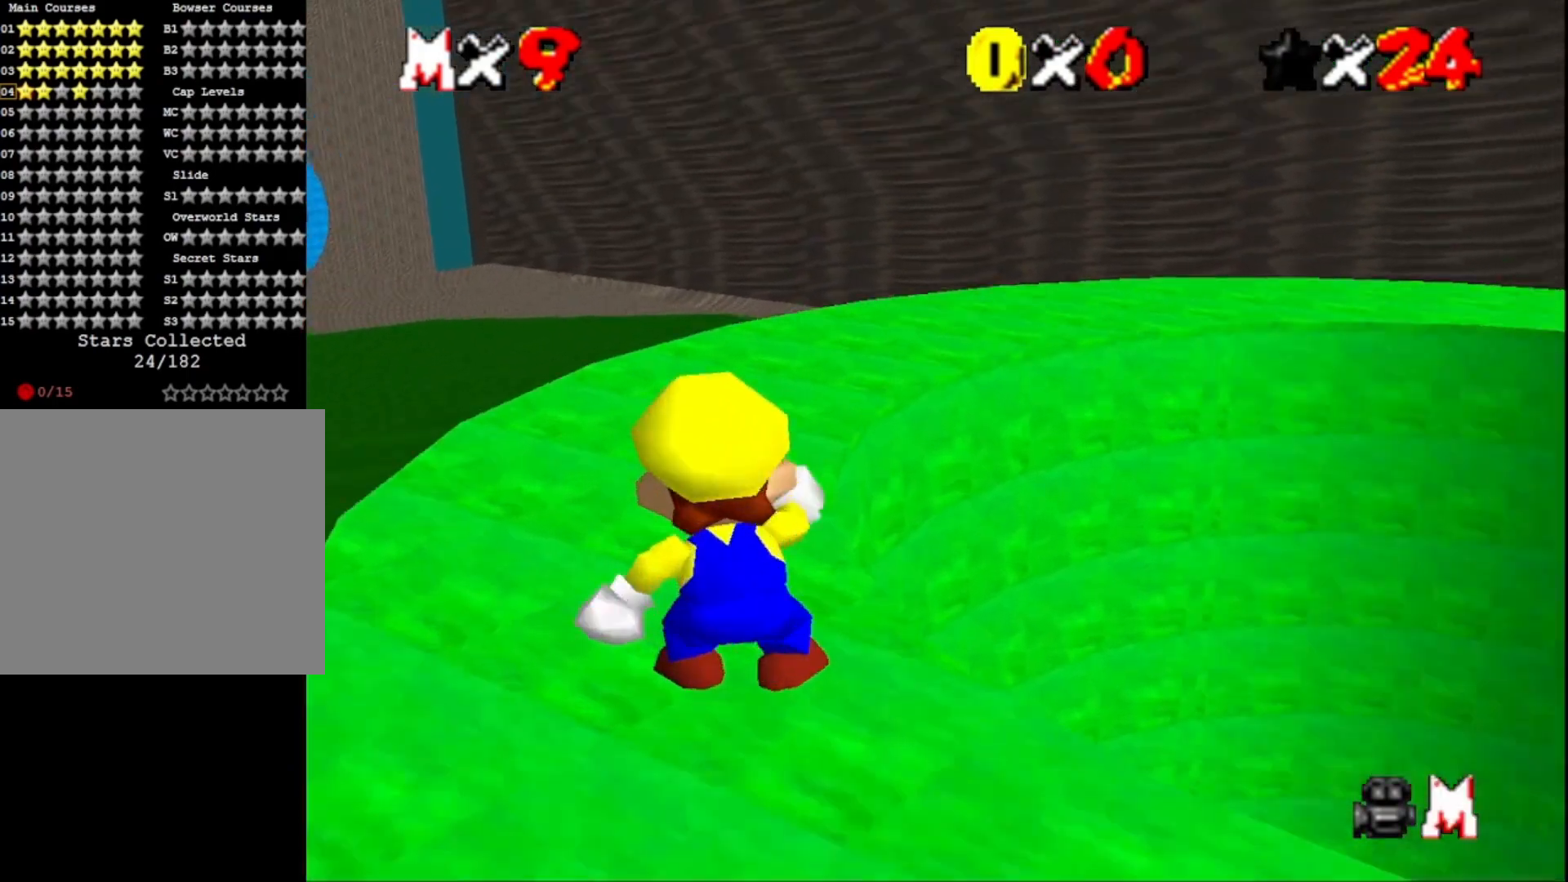
{"buttons": [], "left_stick": "up", "right_stick": "center", "events": [[33, "right_stick", "up"], [167, "right_stick", "center"], [300, "left_stick", "up"]]}
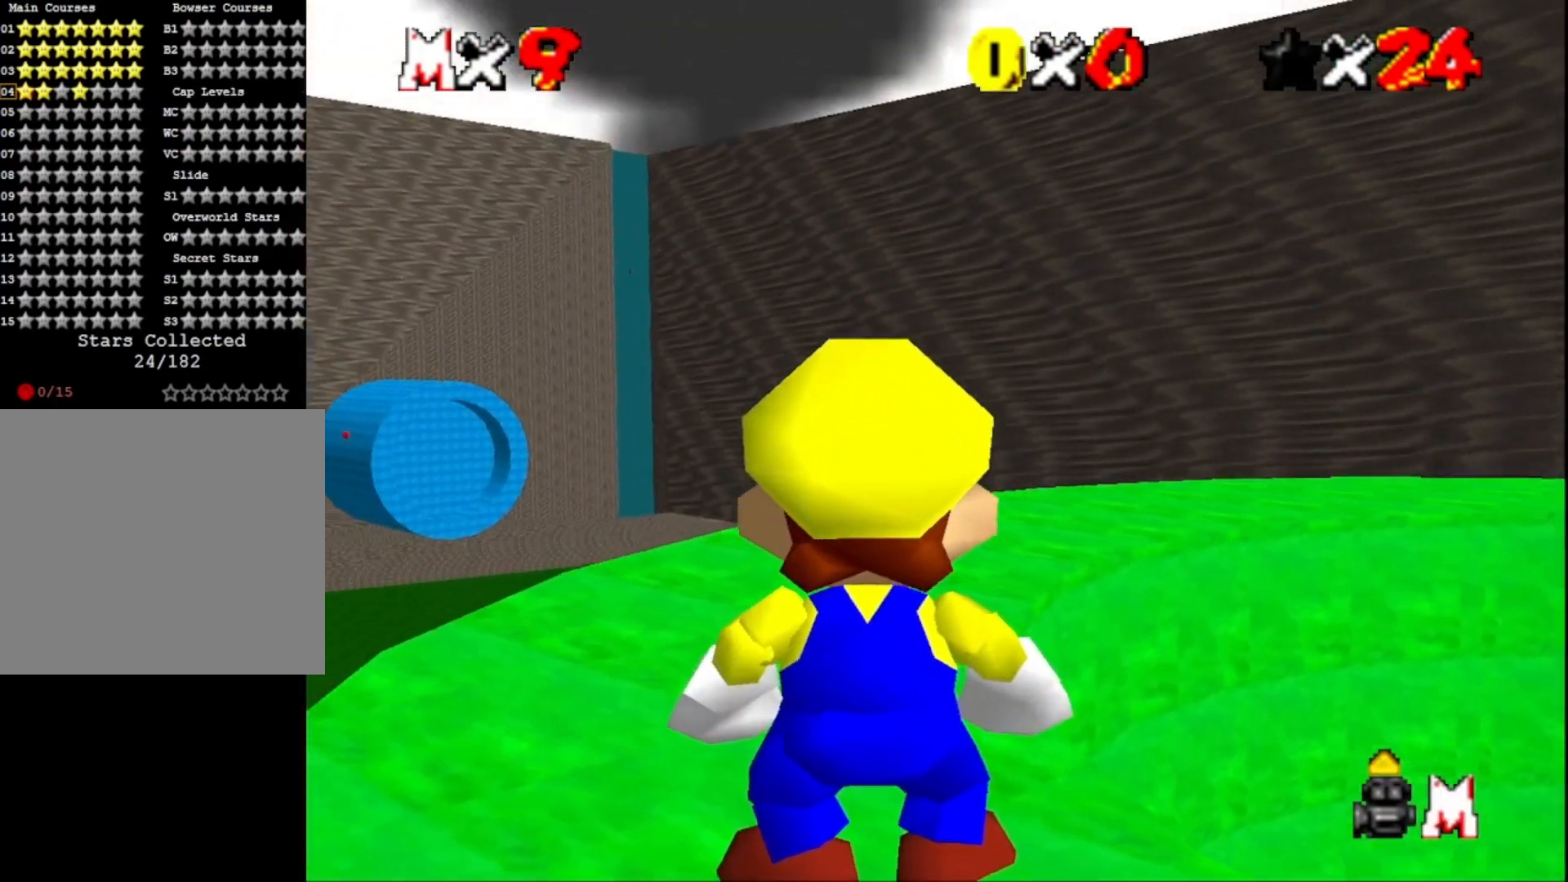
{"buttons": [], "left_stick": "up", "right_stick": "center", "events": []}
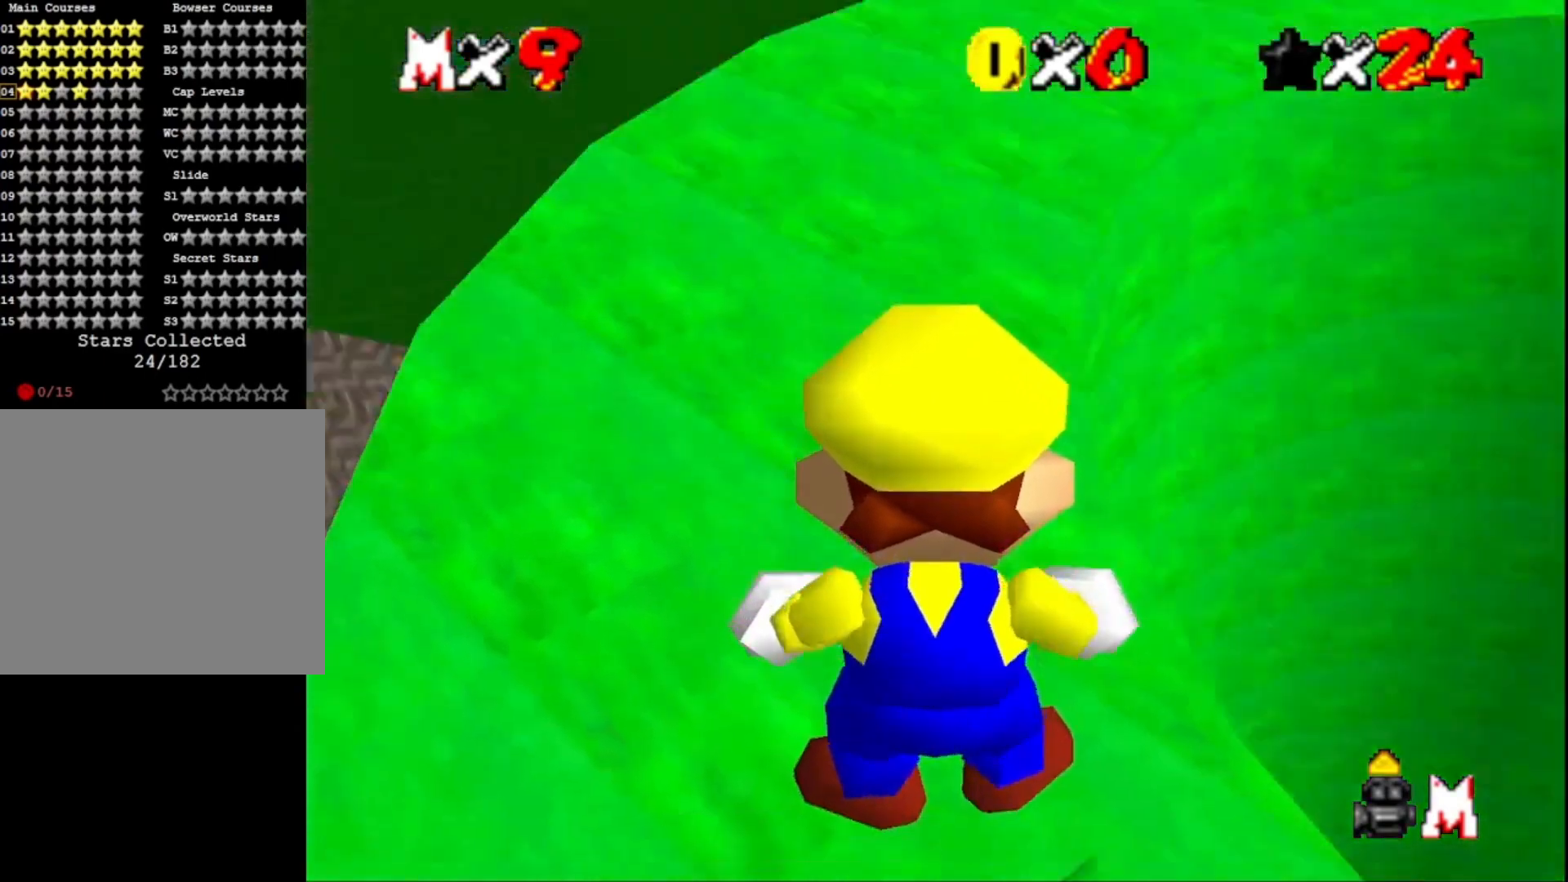
{"buttons": [], "left_stick": "left", "right_stick": "center", "events": [[233, "left_stick", "up-left"], [467, "left_stick", "left"]]}
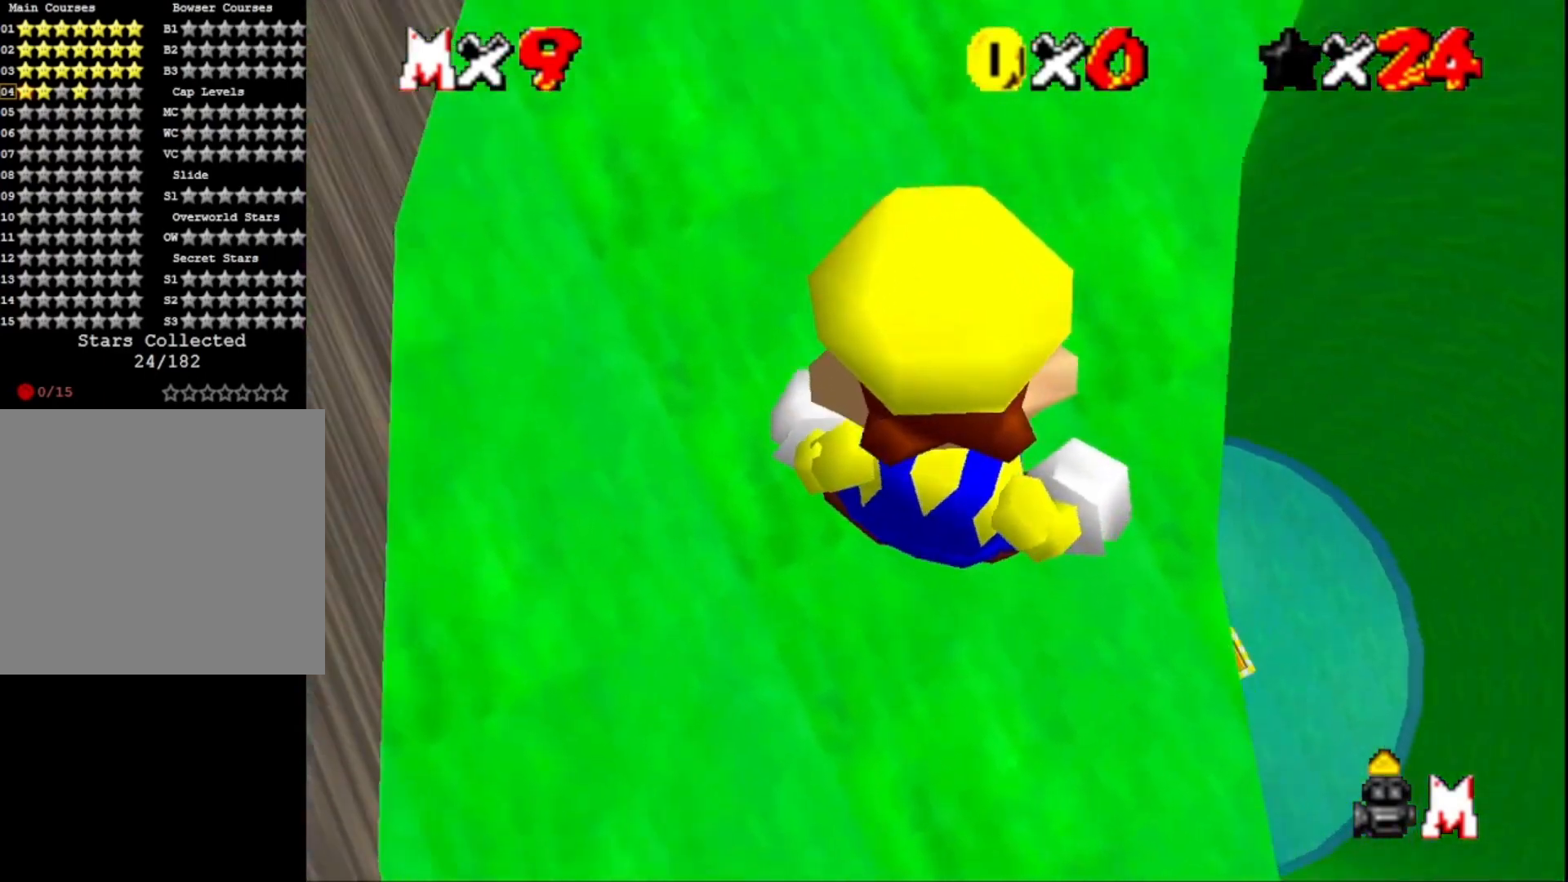
{"buttons": [], "left_stick": "center", "right_stick": "center", "events": [[333, "left_stick", "center"]]}
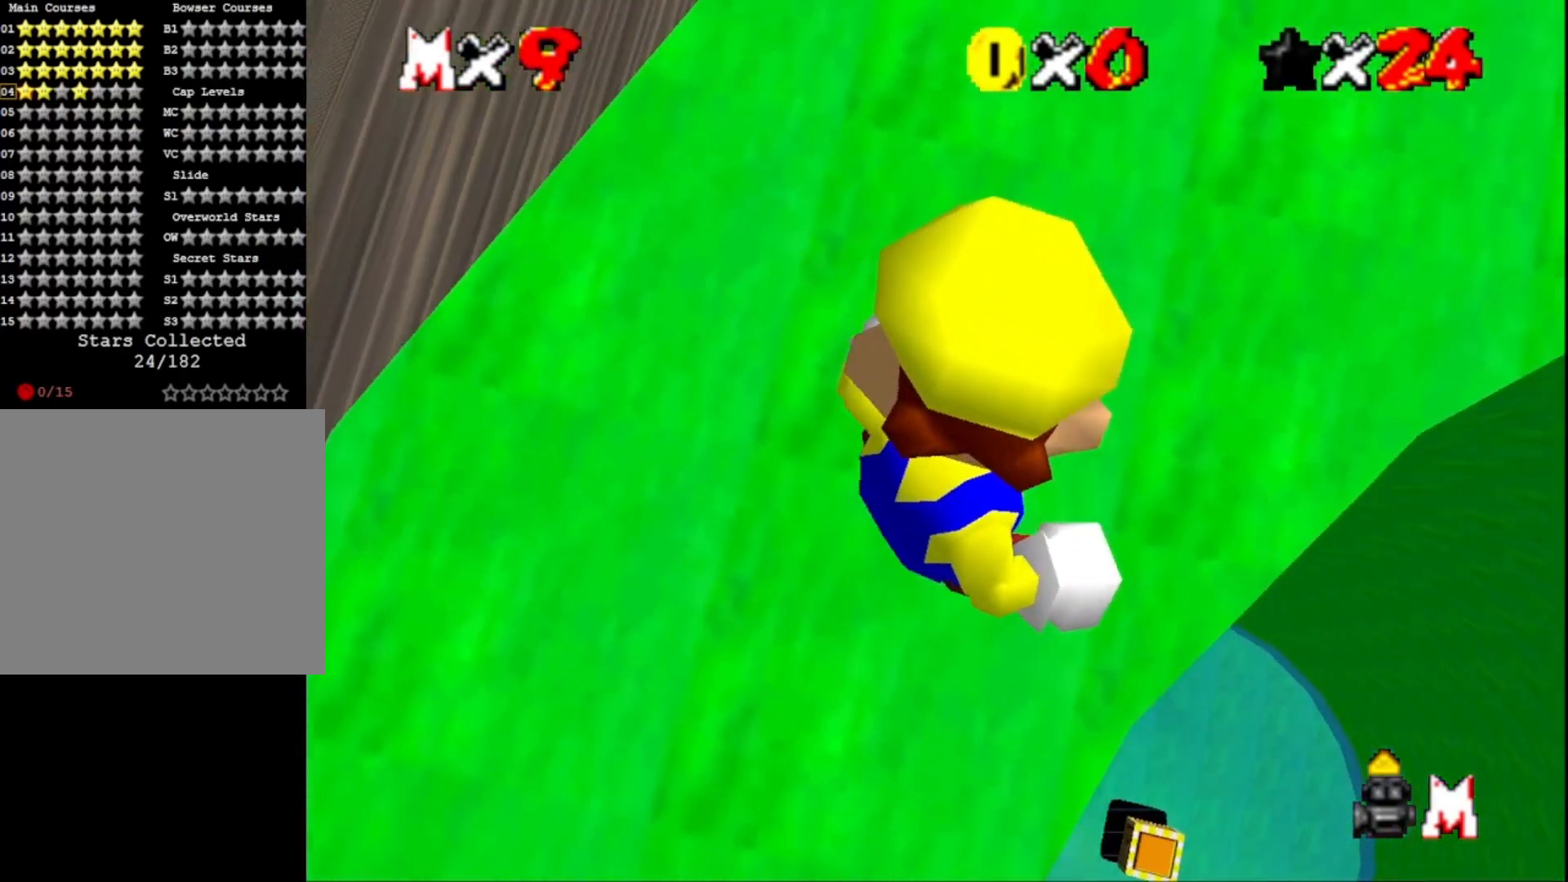
{"buttons": [], "left_stick": "center", "right_stick": "center", "events": [[167, "left_stick", "left"], [400, "left_stick", "center"]]}
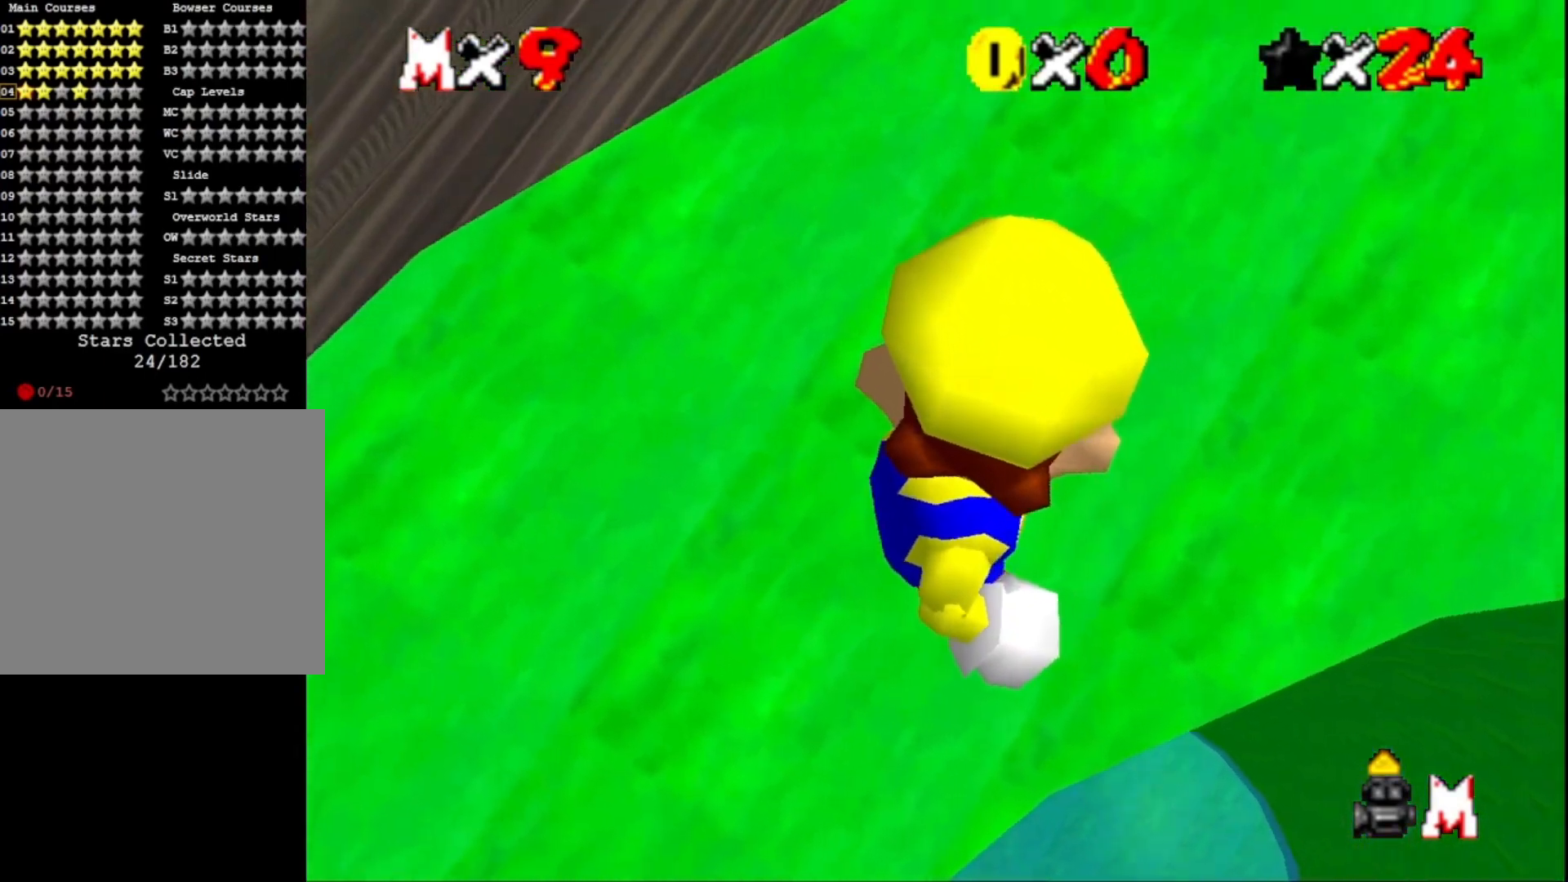
{"buttons": ["R1"], "left_stick": "center", "right_stick": "center", "events": [[33, "right_stick", "down"], [167, "right_stick", "center"], [267, "right_stick", "down-left"], [400, "right_stick", "center"], [500, "R1", "down"]]}
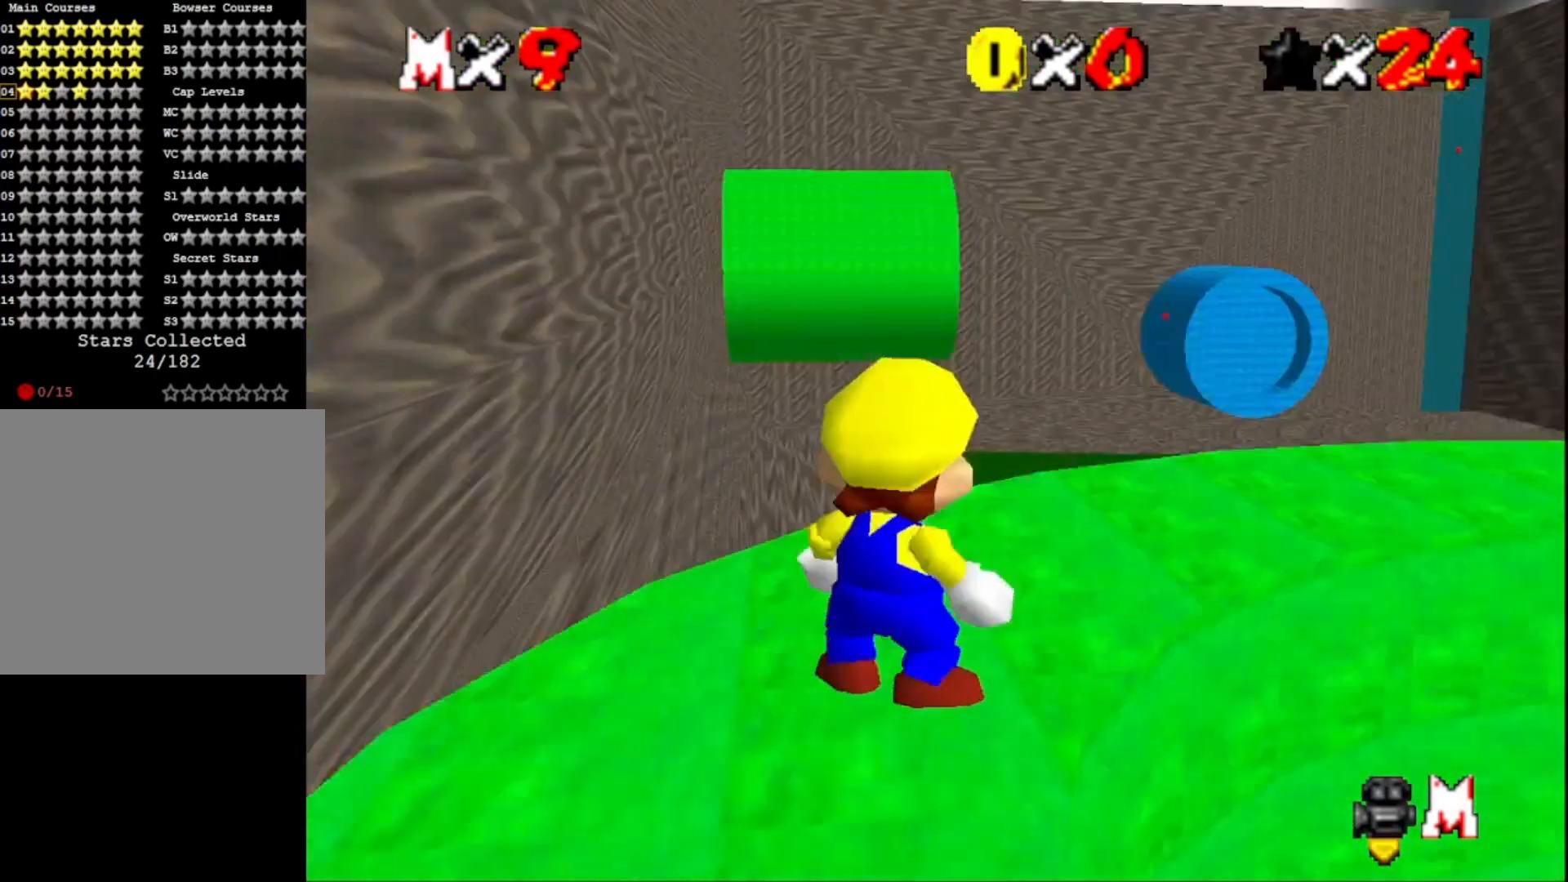
{"buttons": [], "left_stick": "center", "right_stick": "left", "events": [[33, "right_stick", "down-left"], [100, "R1", "up"], [233, "right_stick", "center"], [433, "right_stick", "left"]]}
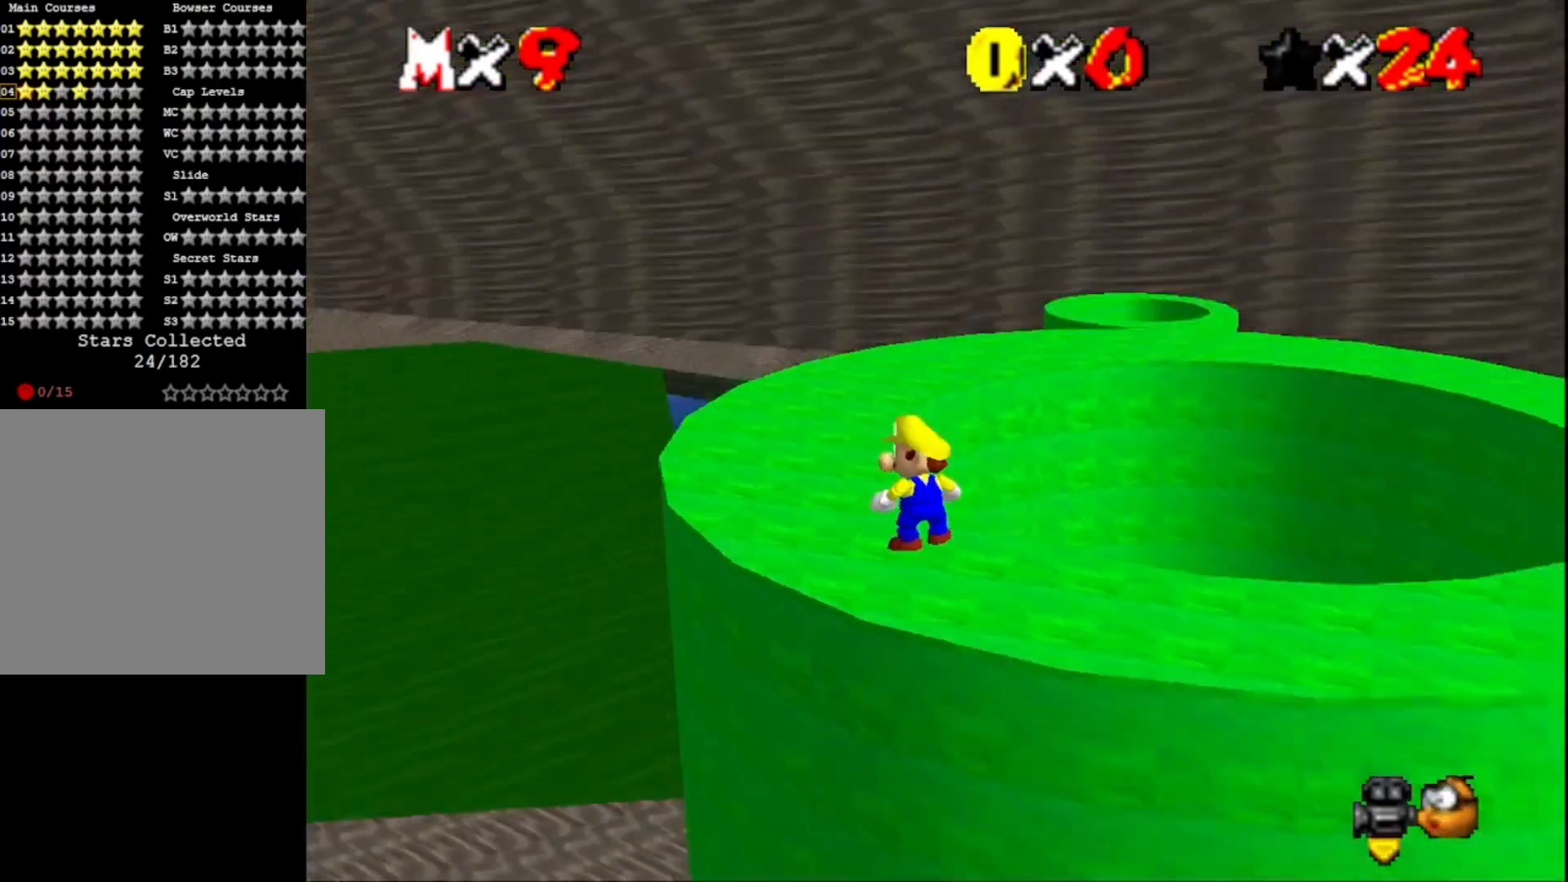
{"buttons": [], "left_stick": "center", "right_stick": "center", "events": [[300, "right_stick", "center"]]}
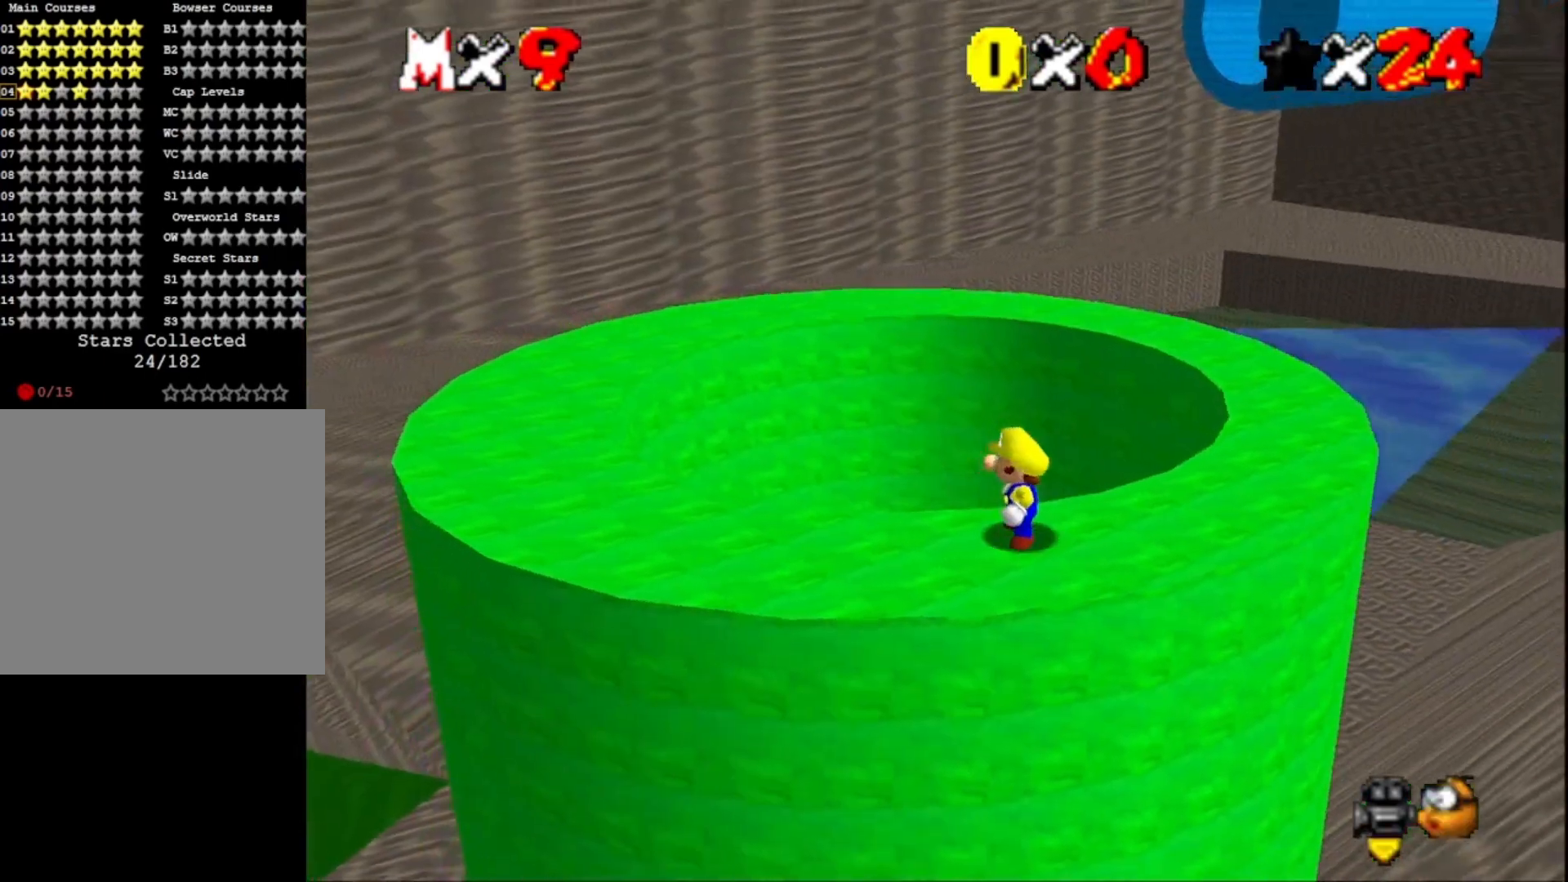
{"buttons": [], "left_stick": "center", "right_stick": "center", "events": [[67, "right_stick", "left"], [167, "right_stick", "center"]]}
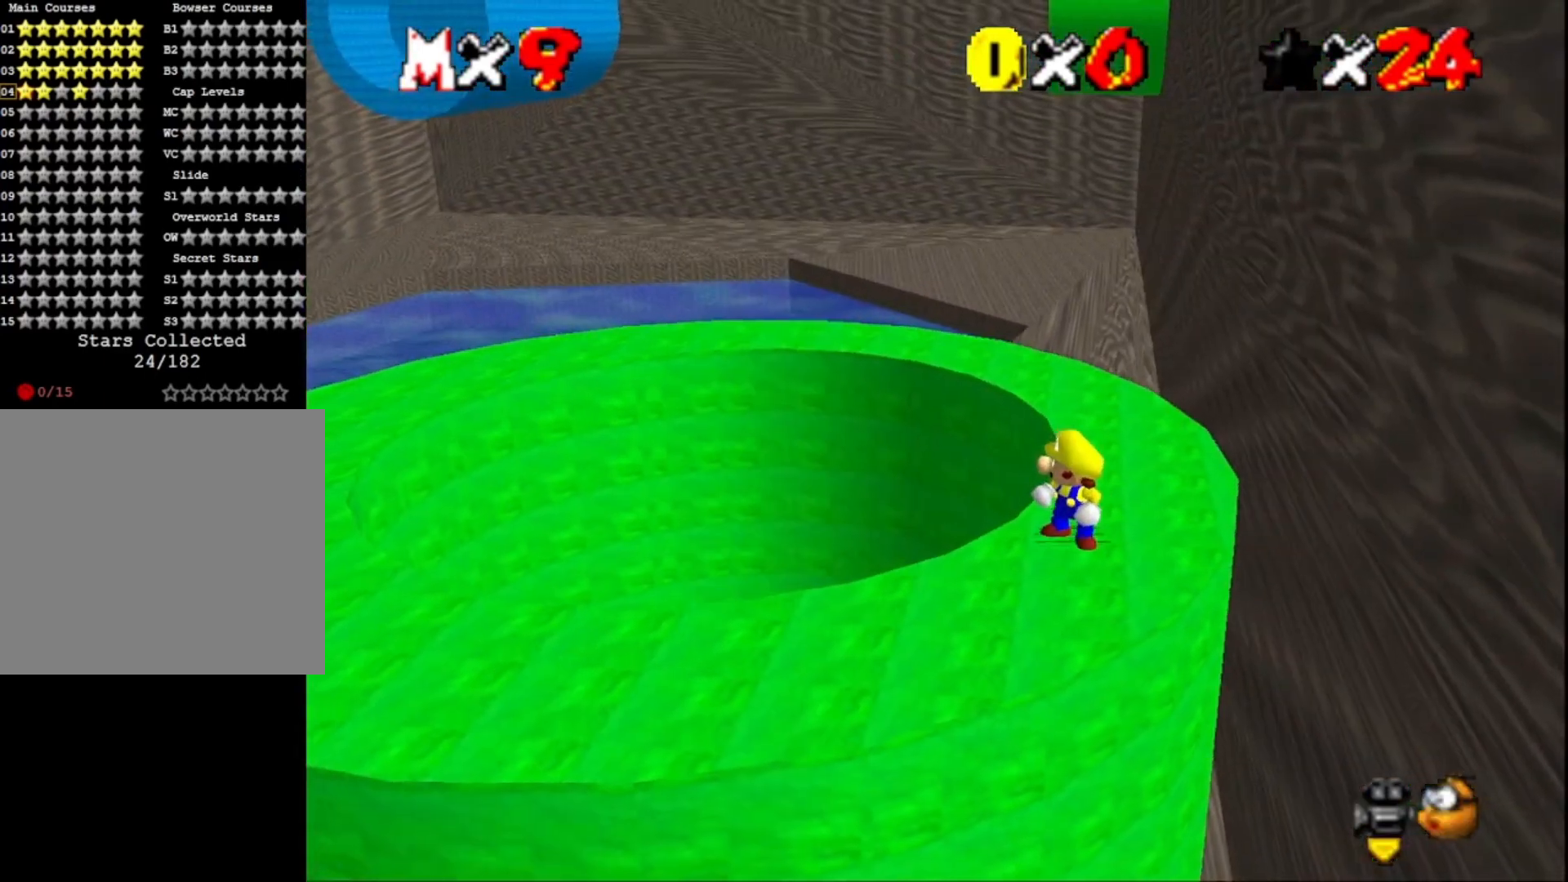
{"buttons": ["R1"], "left_stick": "up-left", "right_stick": "center", "events": [[67, "left_stick", "up-left"], [200, "CROSS", "down"], [367, "CROSS", "up"], [467, "R1", "down"]]}
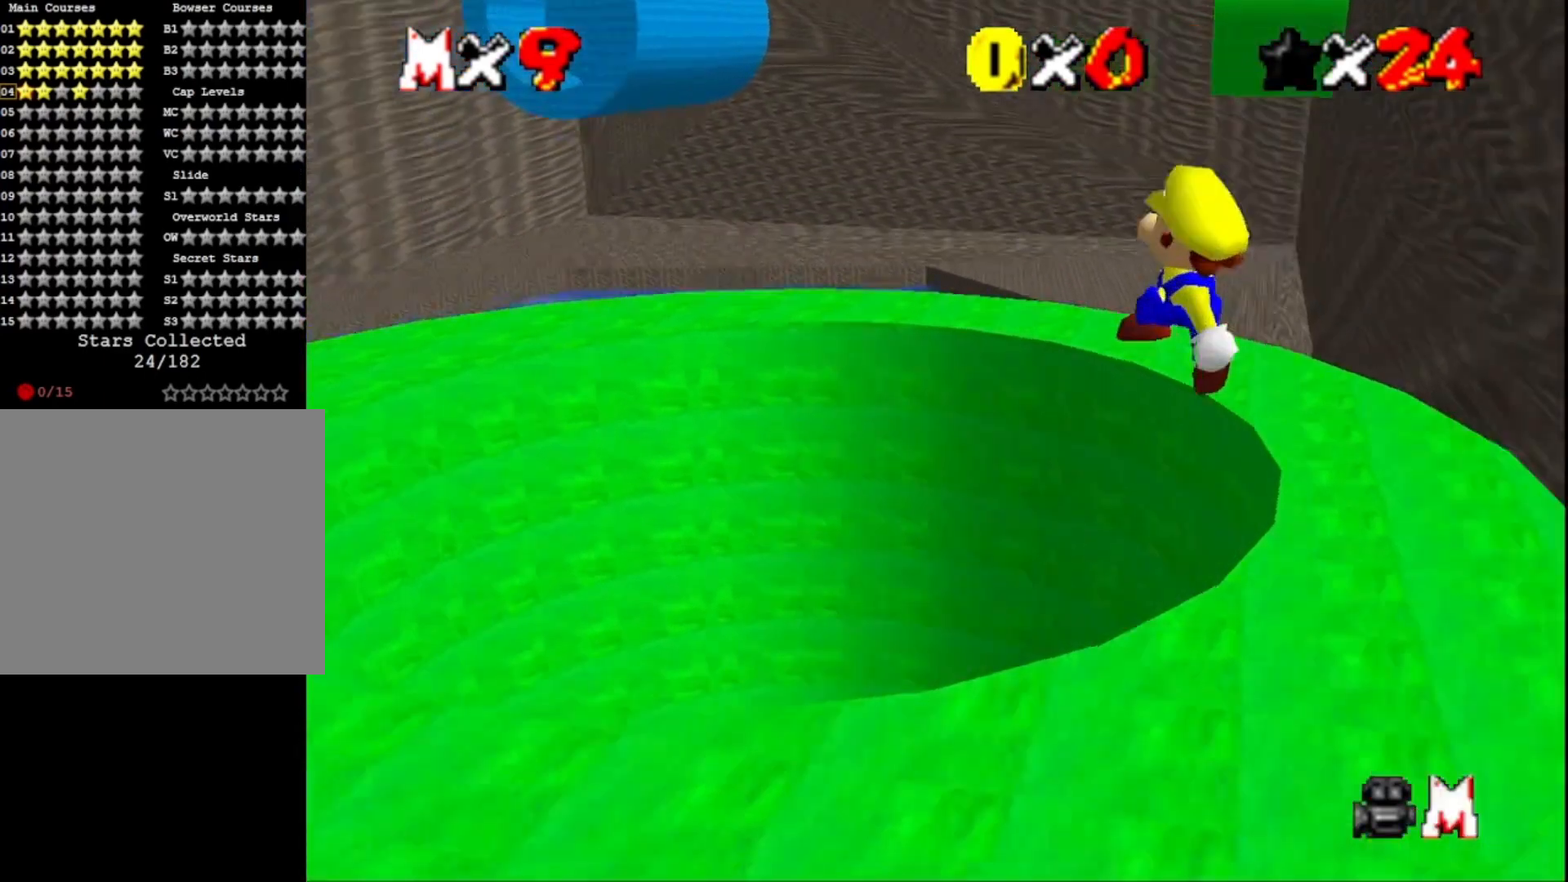
{"buttons": ["CROSS"], "left_stick": "center", "right_stick": "center", "events": [[67, "R1", "up"], [100, "left_stick", "left"], [267, "CROSS", "down"], [333, "left_stick", "down-left"], [467, "left_stick", "center"]]}